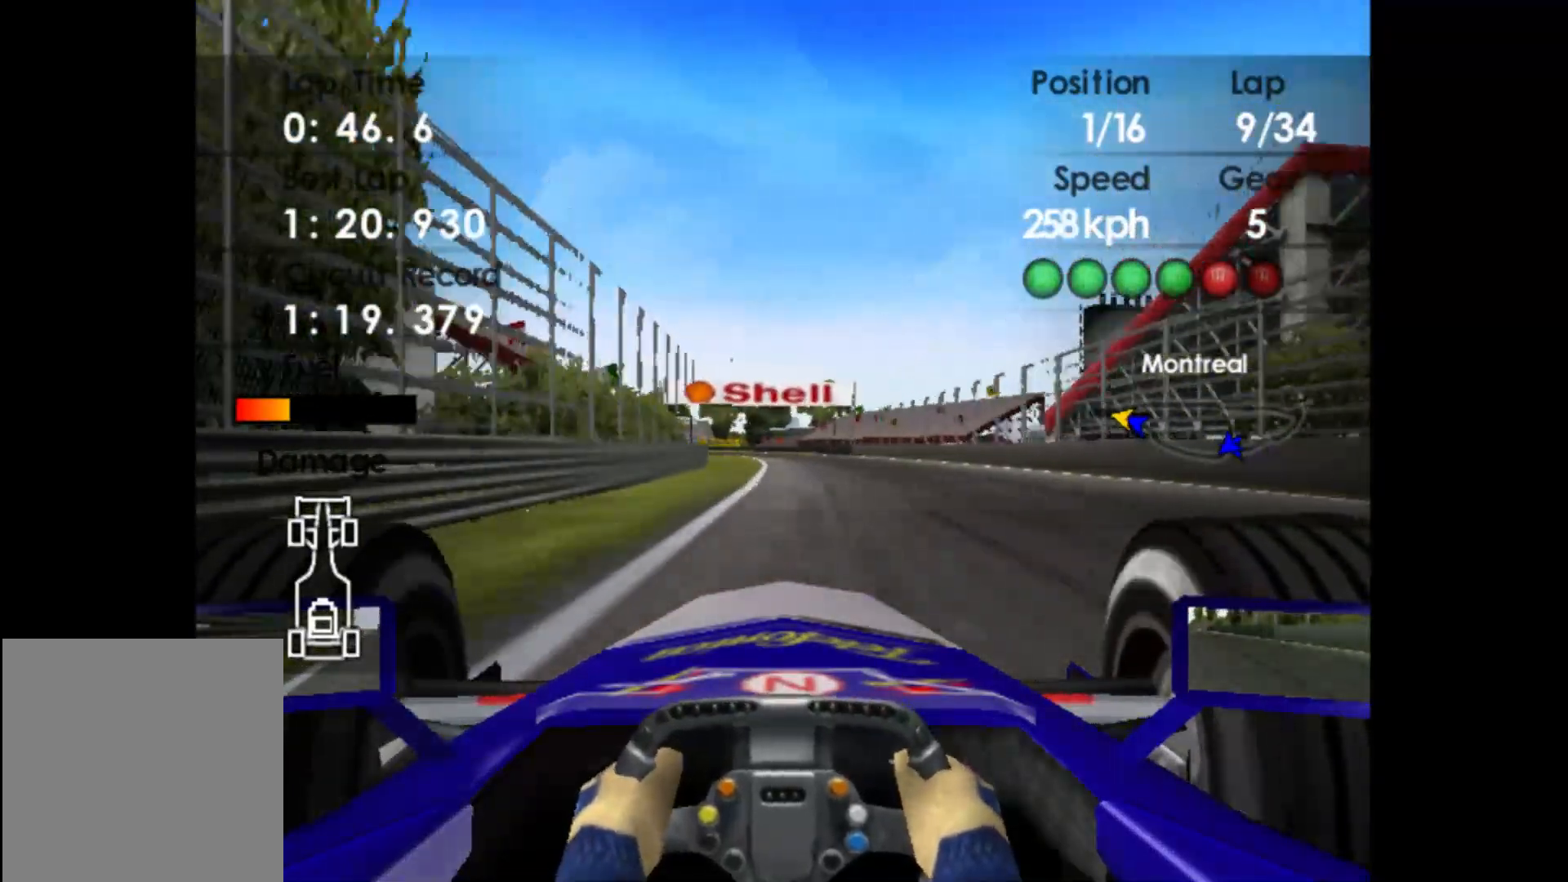
Gameplay with a controller (Xbox layout); each line is a JSON object with the inputs held at the frame after it. "events" lists button and stick changes between this image and that frame as [ms after this image, input, new state], when the widget could be followed in between. Not read: right_stick.
{"buttons": ["R2"], "left_stick": "left", "events": [[183, "A", "down"], [200, "left_stick", "left"], [250, "A", "up"]]}
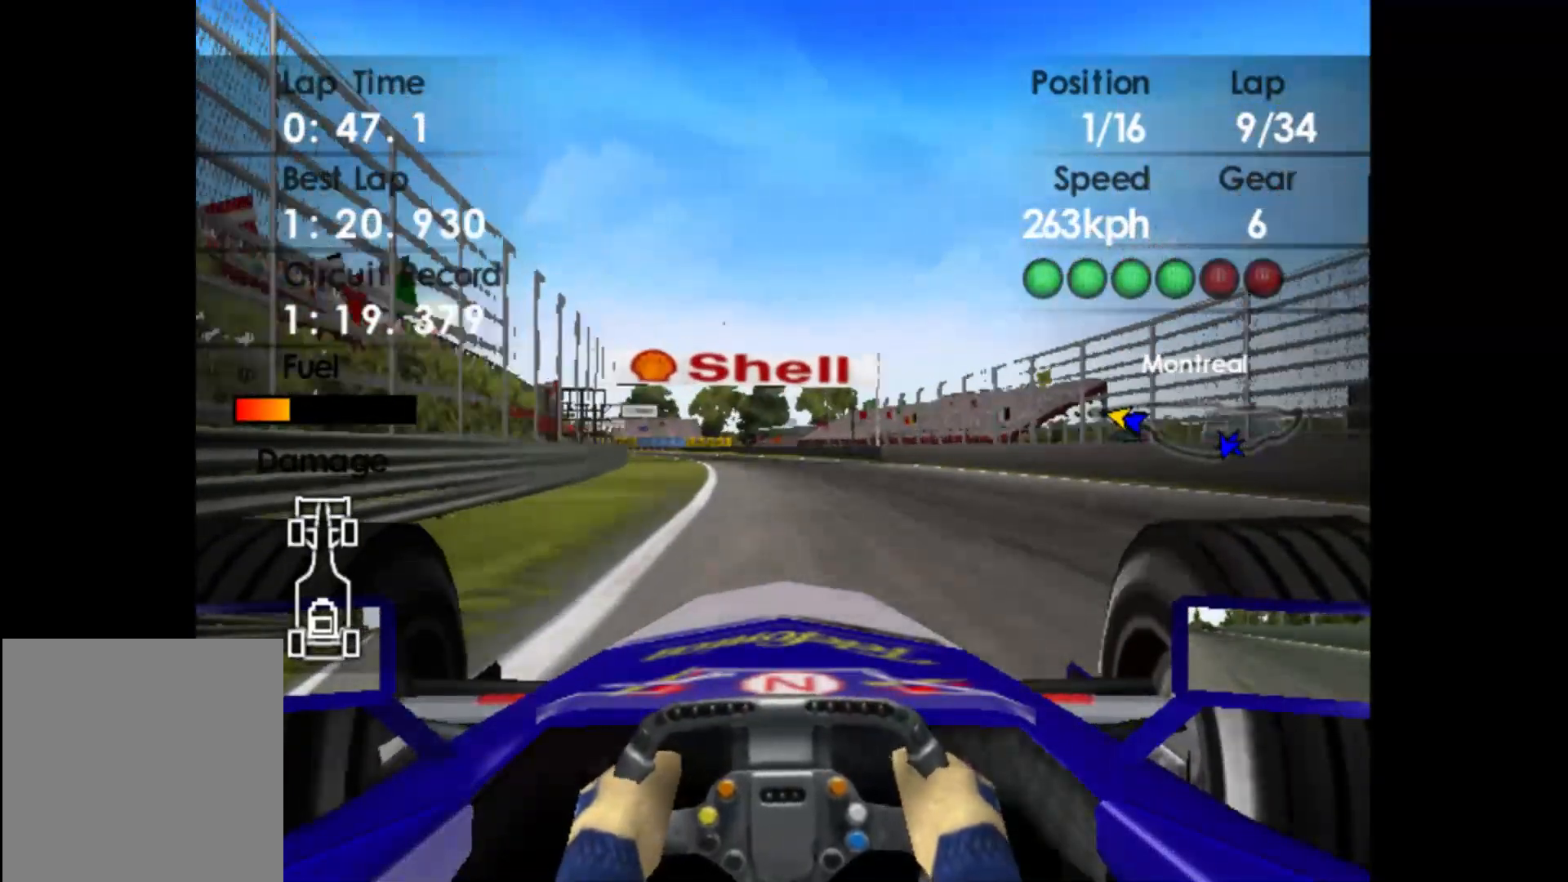
{"buttons": ["R2"], "left_stick": "left", "events": []}
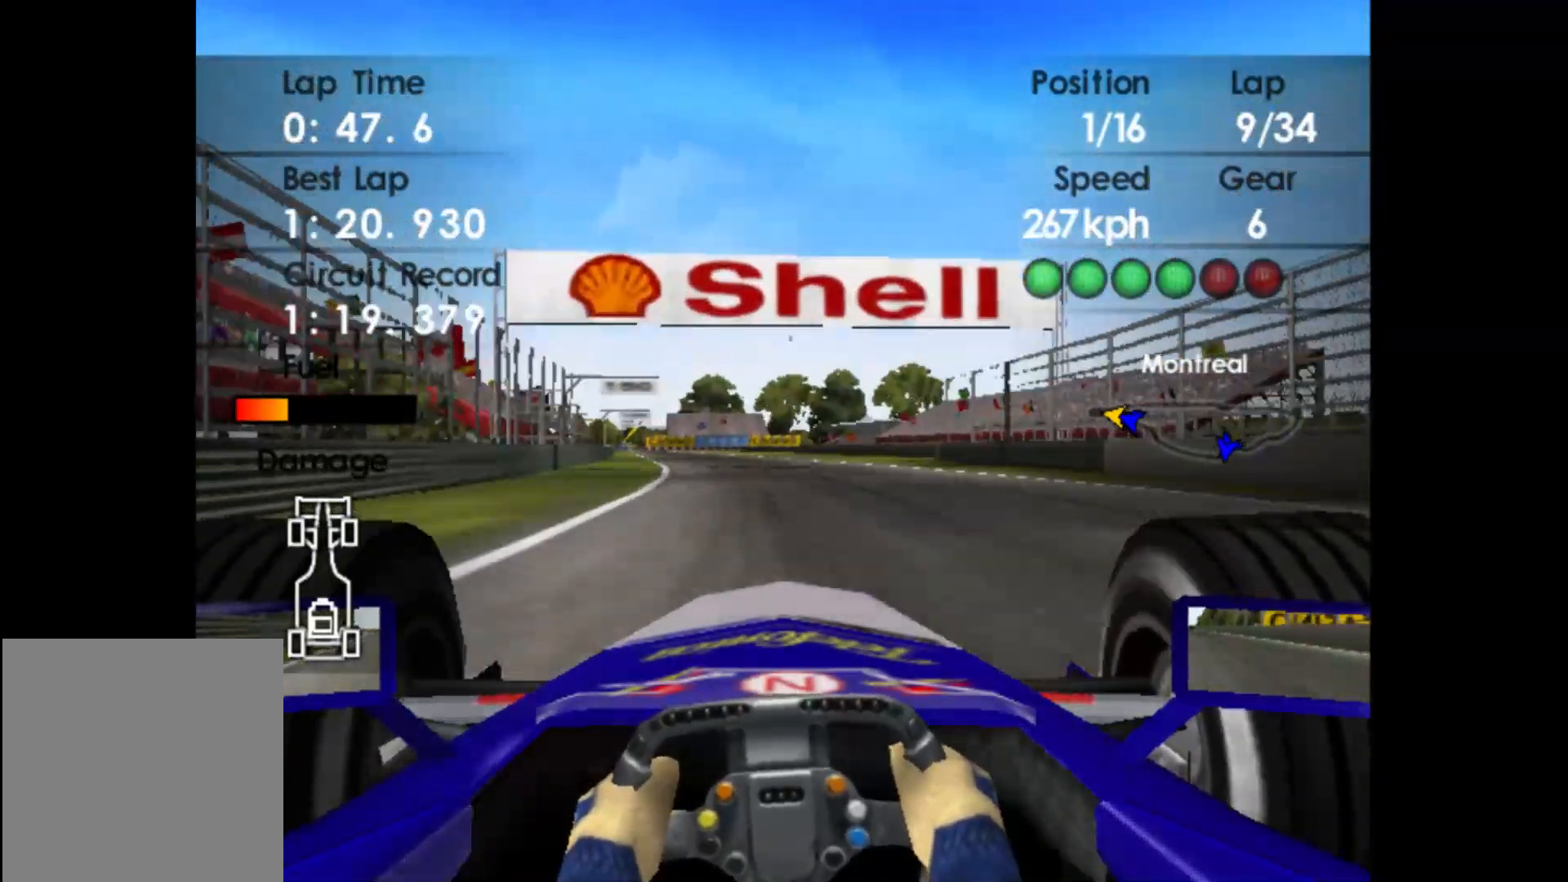
{"buttons": ["R2"], "left_stick": "left", "events": []}
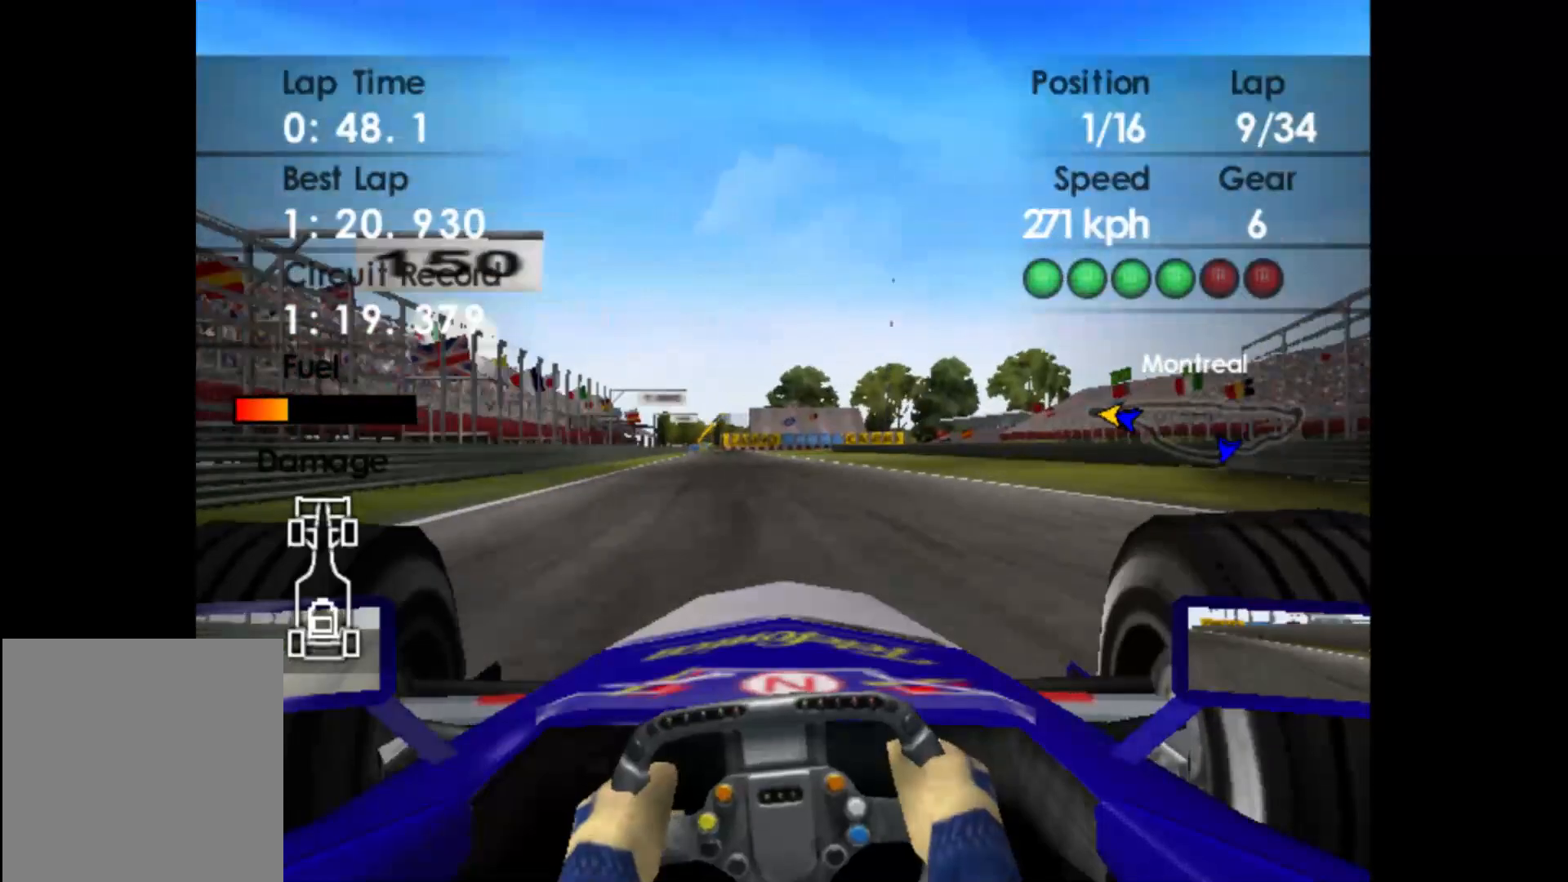
{"buttons": ["R2"], "left_stick": "center", "events": [[467, "left_stick", "center"]]}
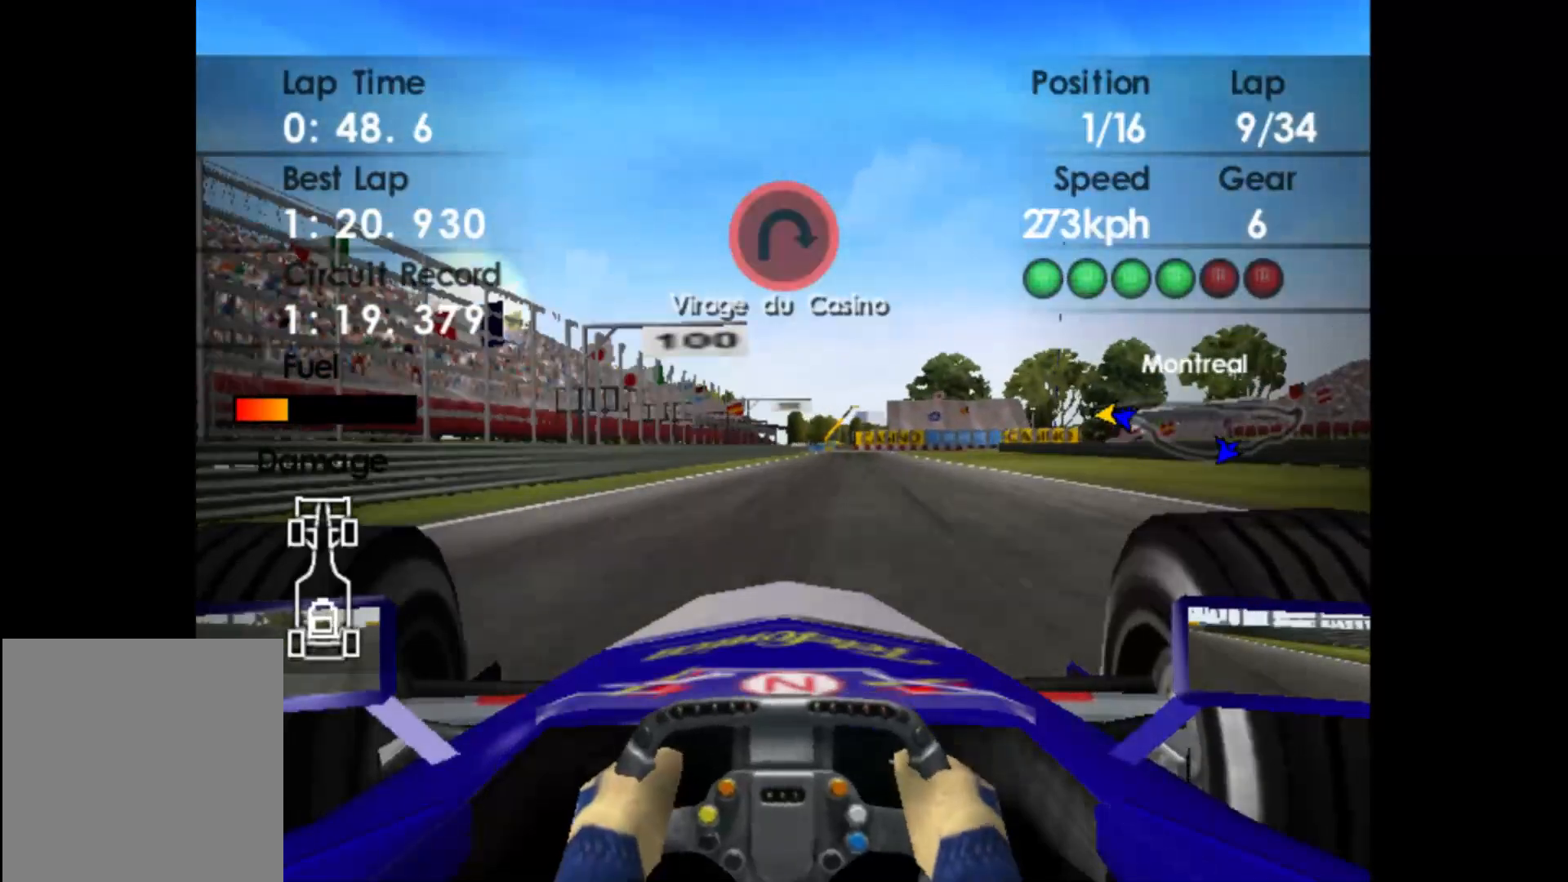
{"buttons": [], "left_stick": "center", "events": [[300, "left_stick", "right"], [450, "R2", "up"], [500, "left_stick", "center"]]}
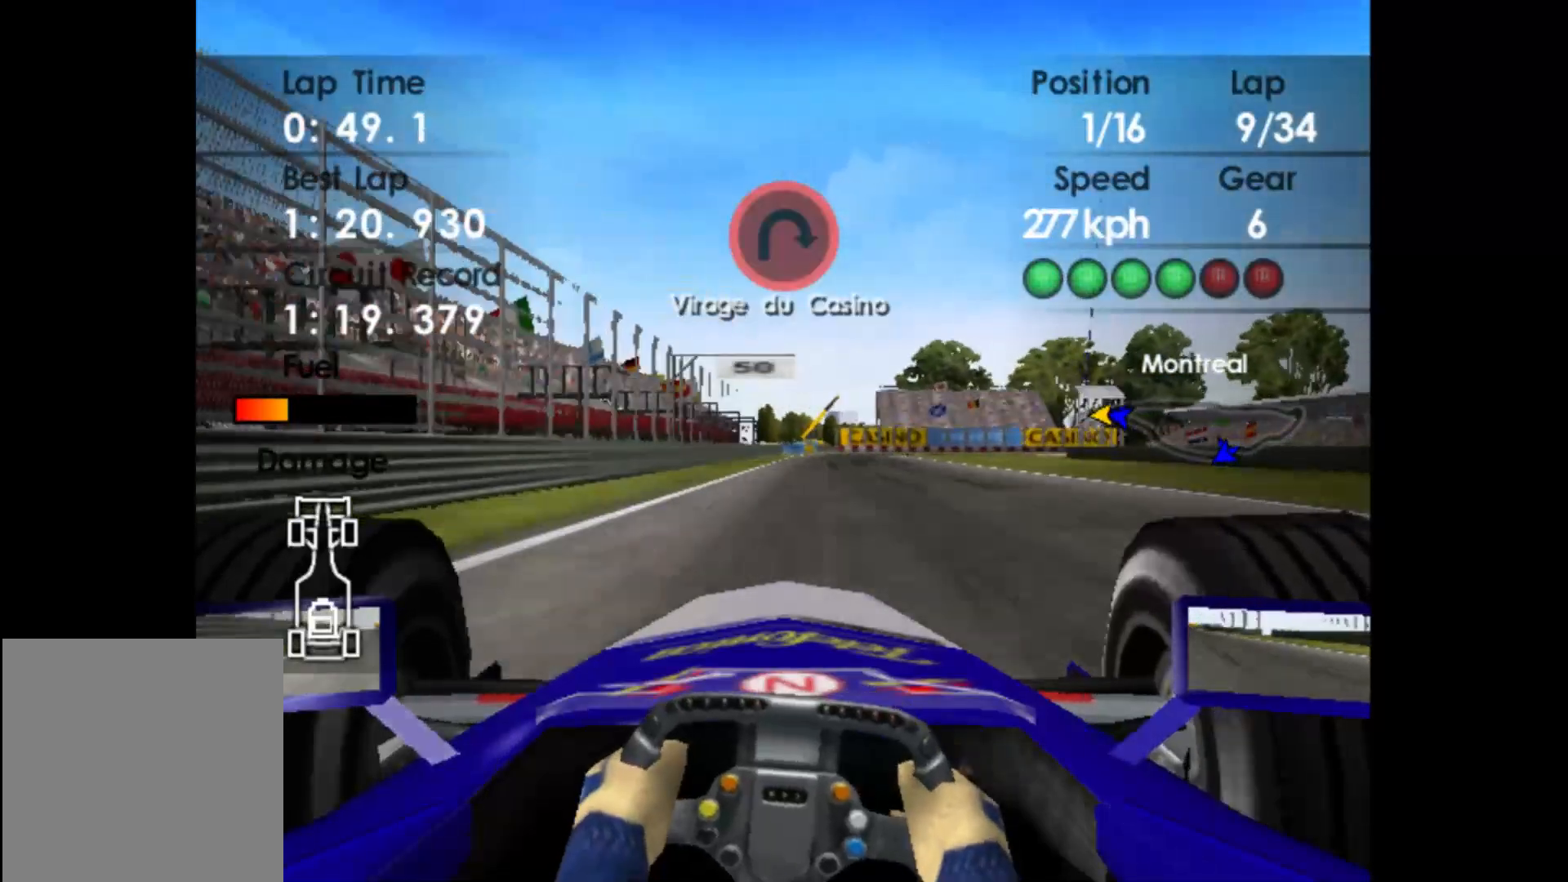
{"buttons": ["L2"], "left_stick": "center", "events": [[67, "L2", "down"], [283, "X", "down"], [367, "X", "up"]]}
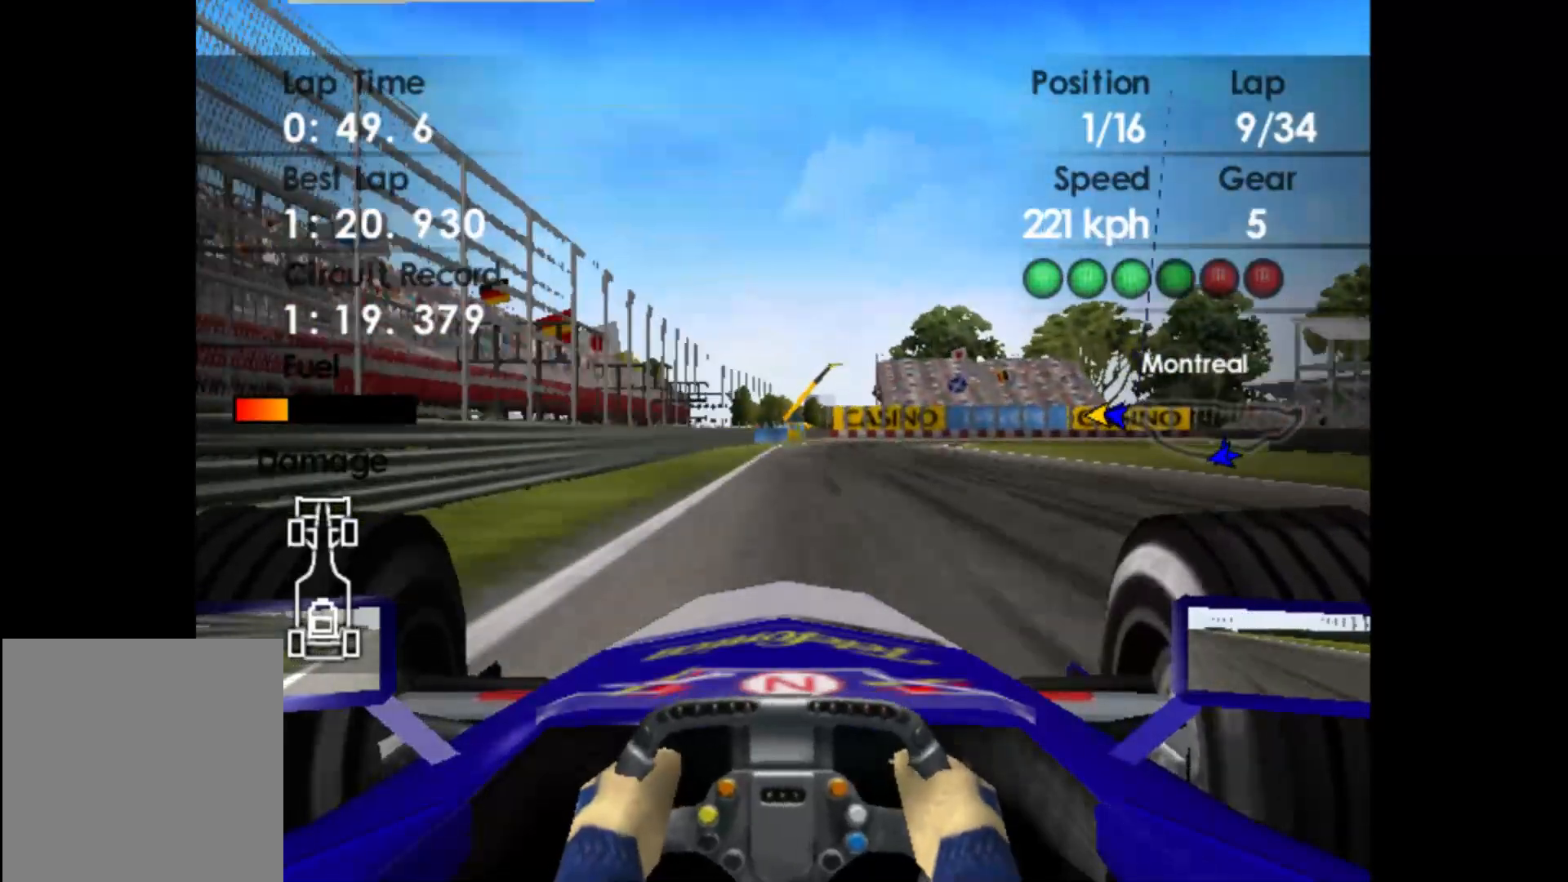
{"buttons": ["X", "L2"], "left_stick": "center", "events": [[67, "X", "down"], [167, "X", "up"], [400, "X", "down"]]}
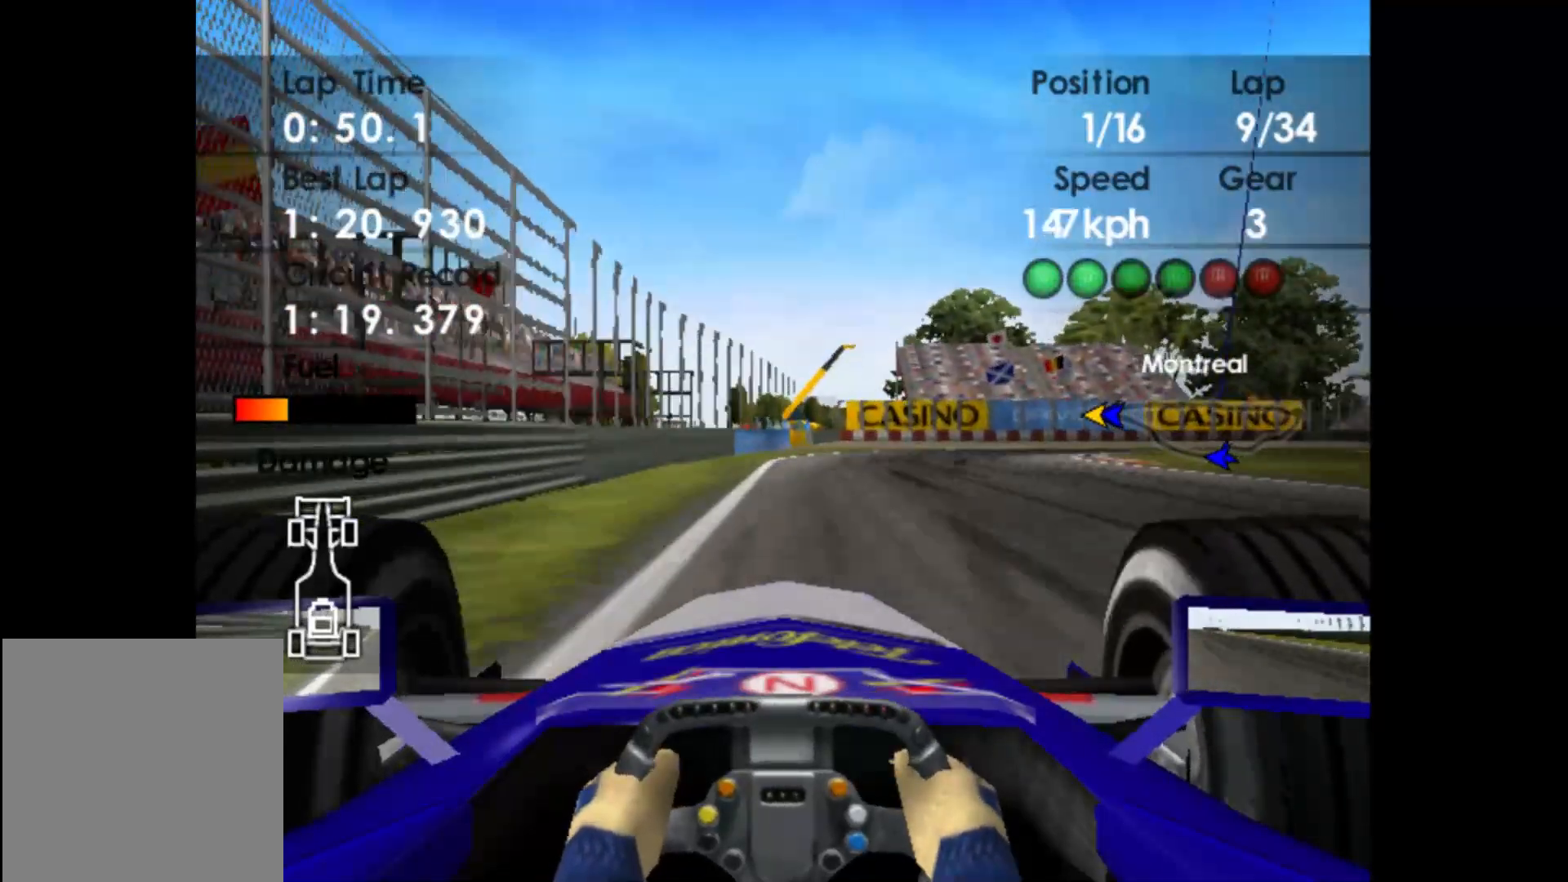
{"buttons": [], "left_stick": "right", "events": [[17, "X", "up"], [150, "left_stick", "right"], [283, "X", "down"], [367, "L2", "up"], [400, "X", "up"]]}
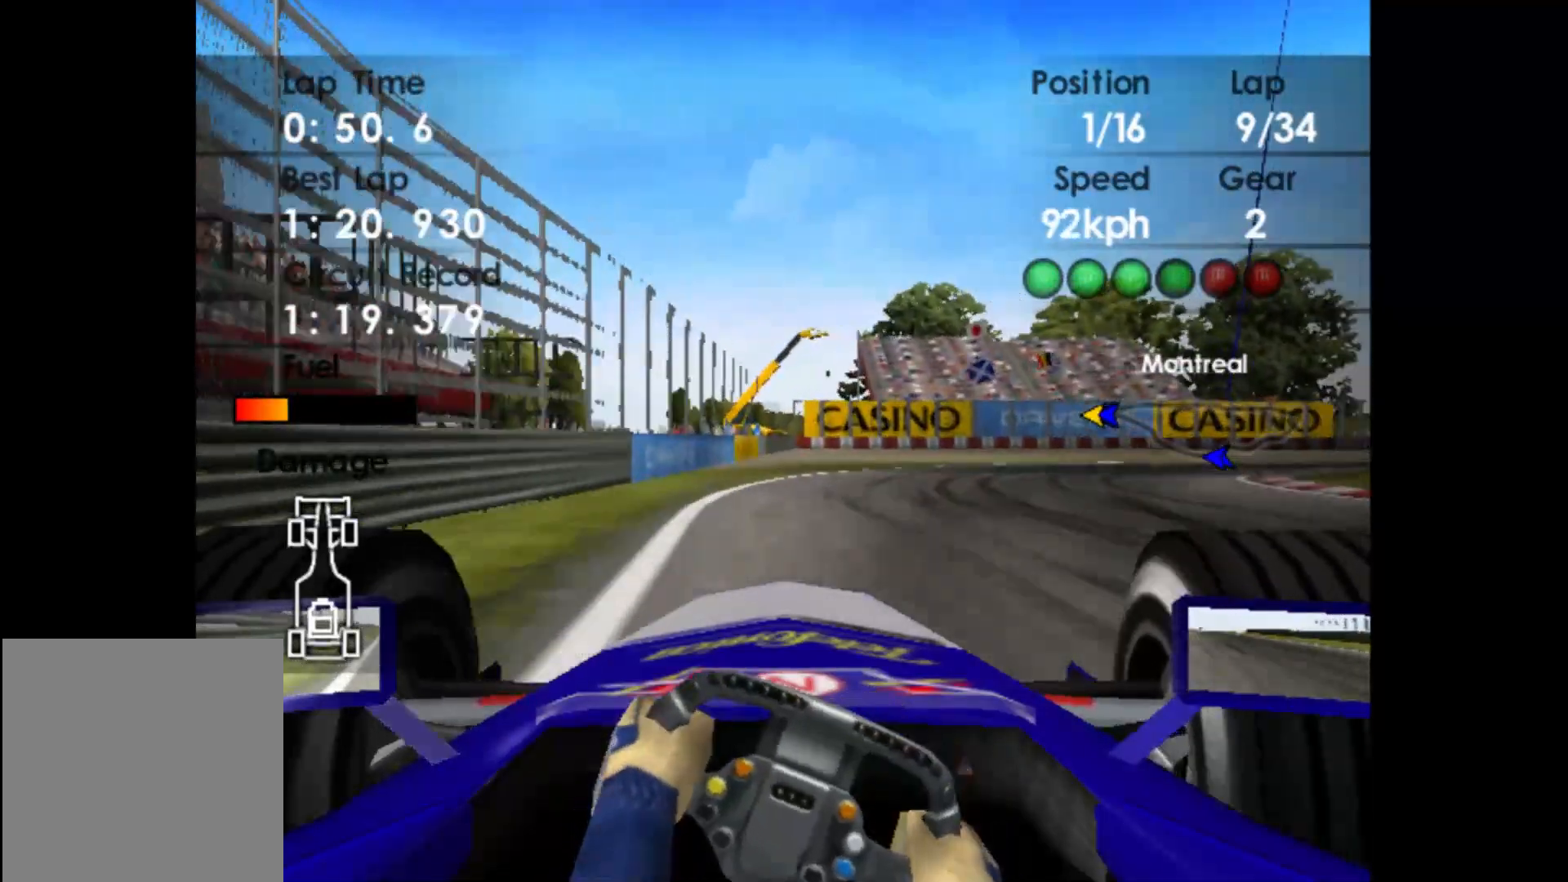
{"buttons": [], "left_stick": "right", "events": []}
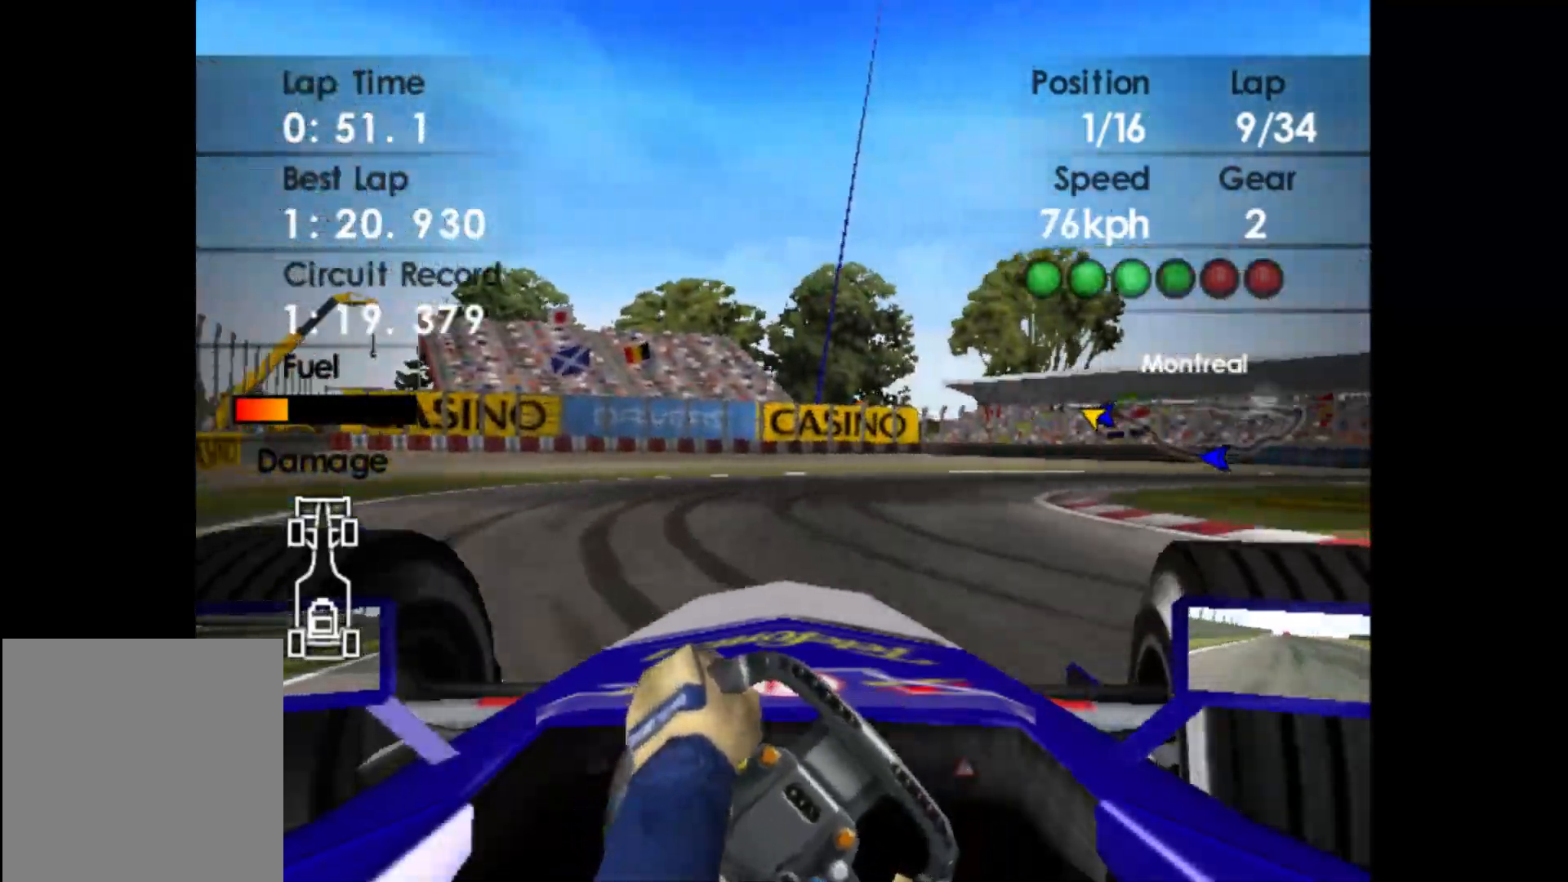
{"buttons": [], "left_stick": "right", "events": [[50, "R2", "down"], [400, "R2", "up"], [417, "left_stick", "center"], [467, "left_stick", "right"]]}
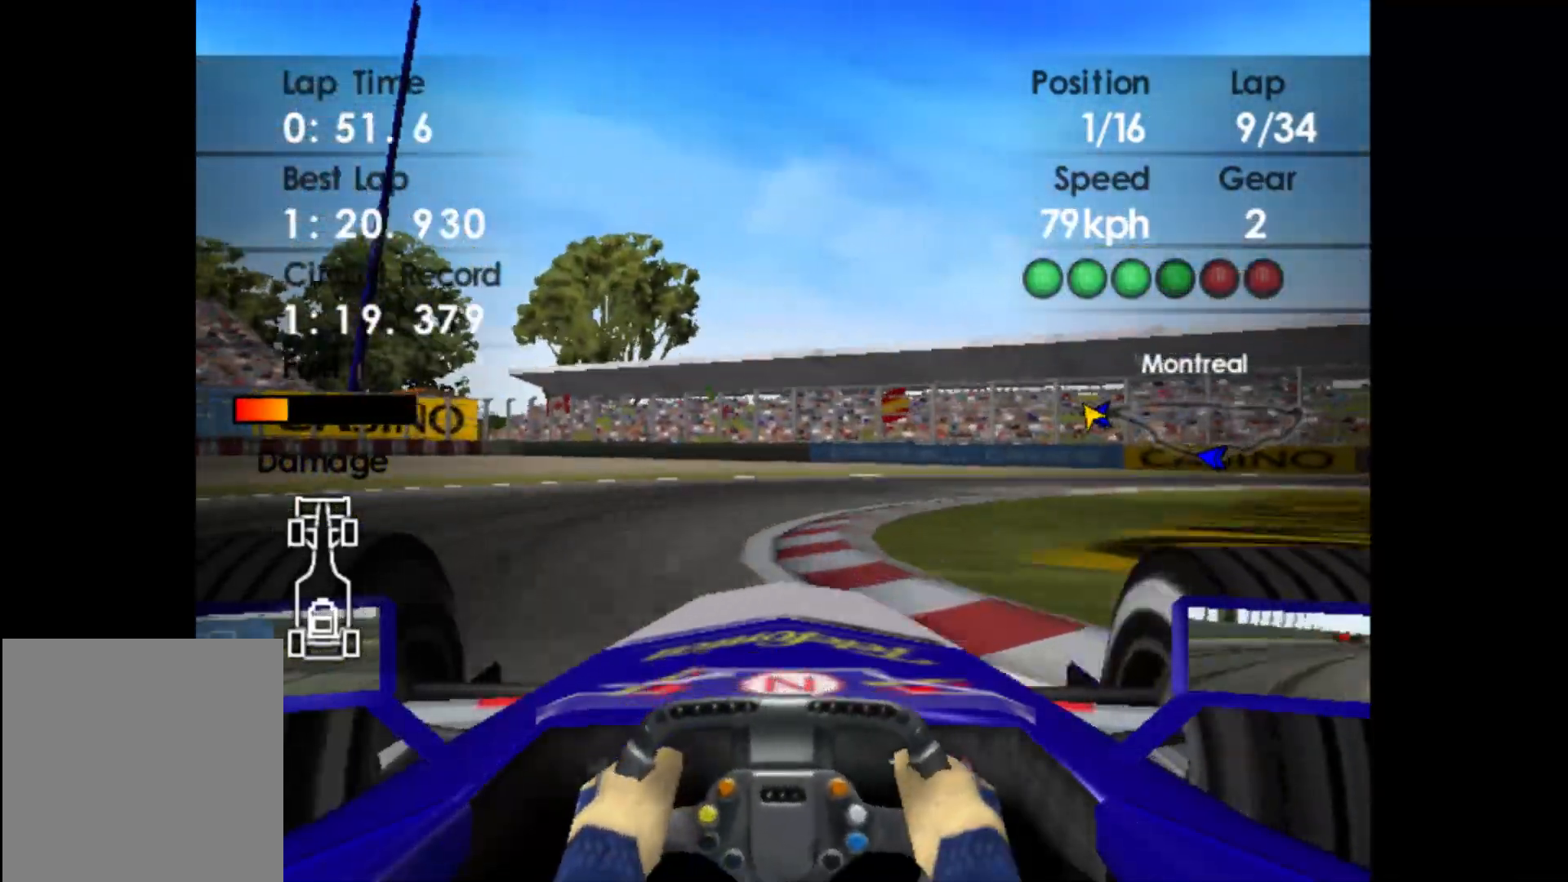
{"buttons": [], "left_stick": "right", "events": []}
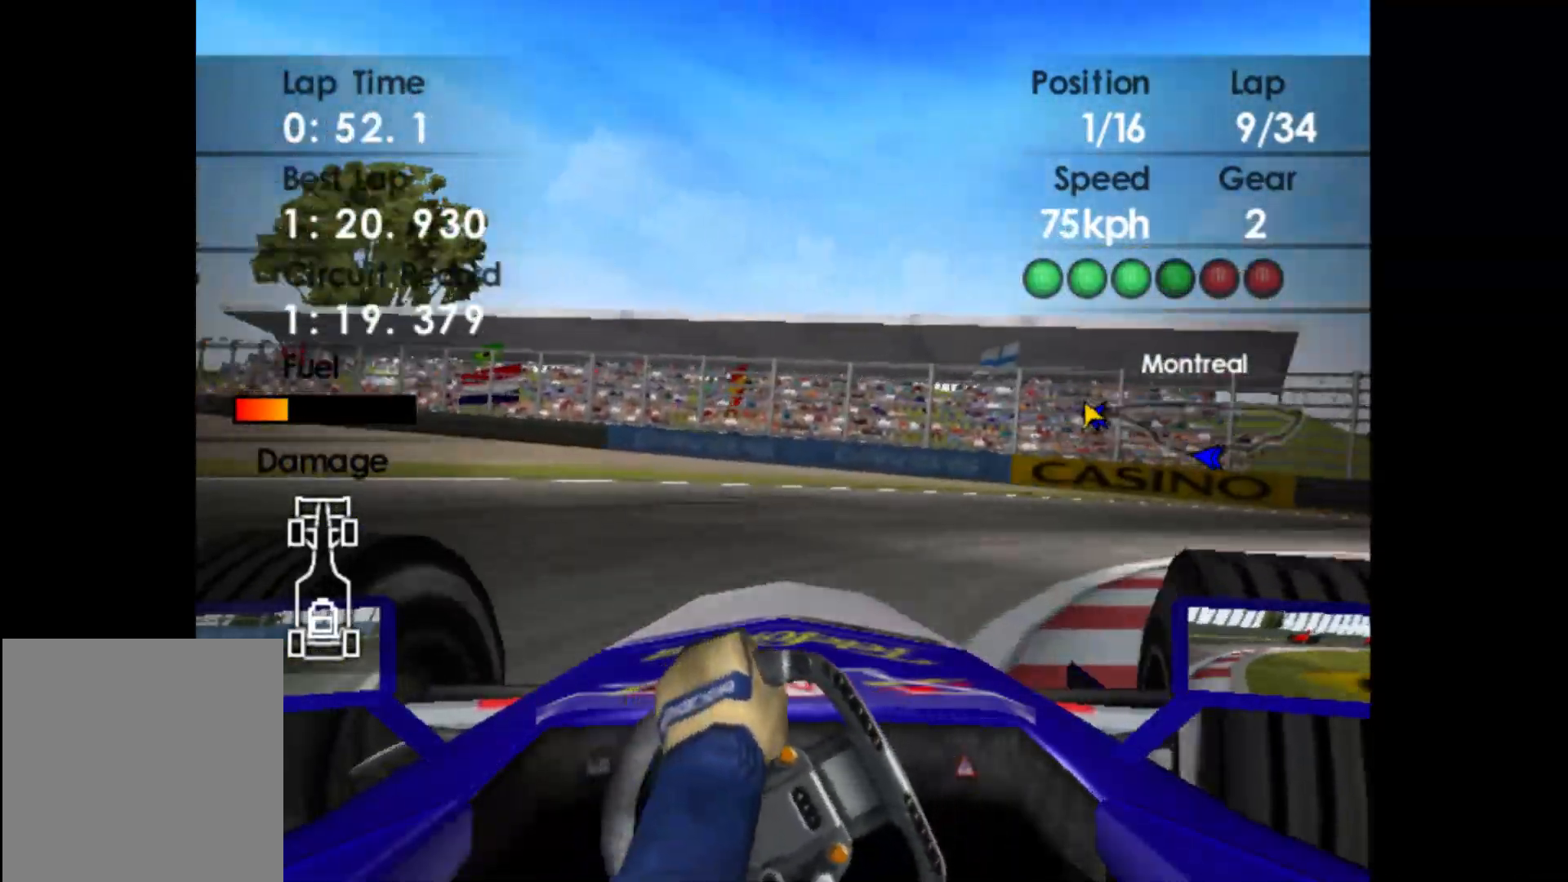
{"buttons": ["R2"], "left_stick": "right", "events": [[483, "R2", "down"]]}
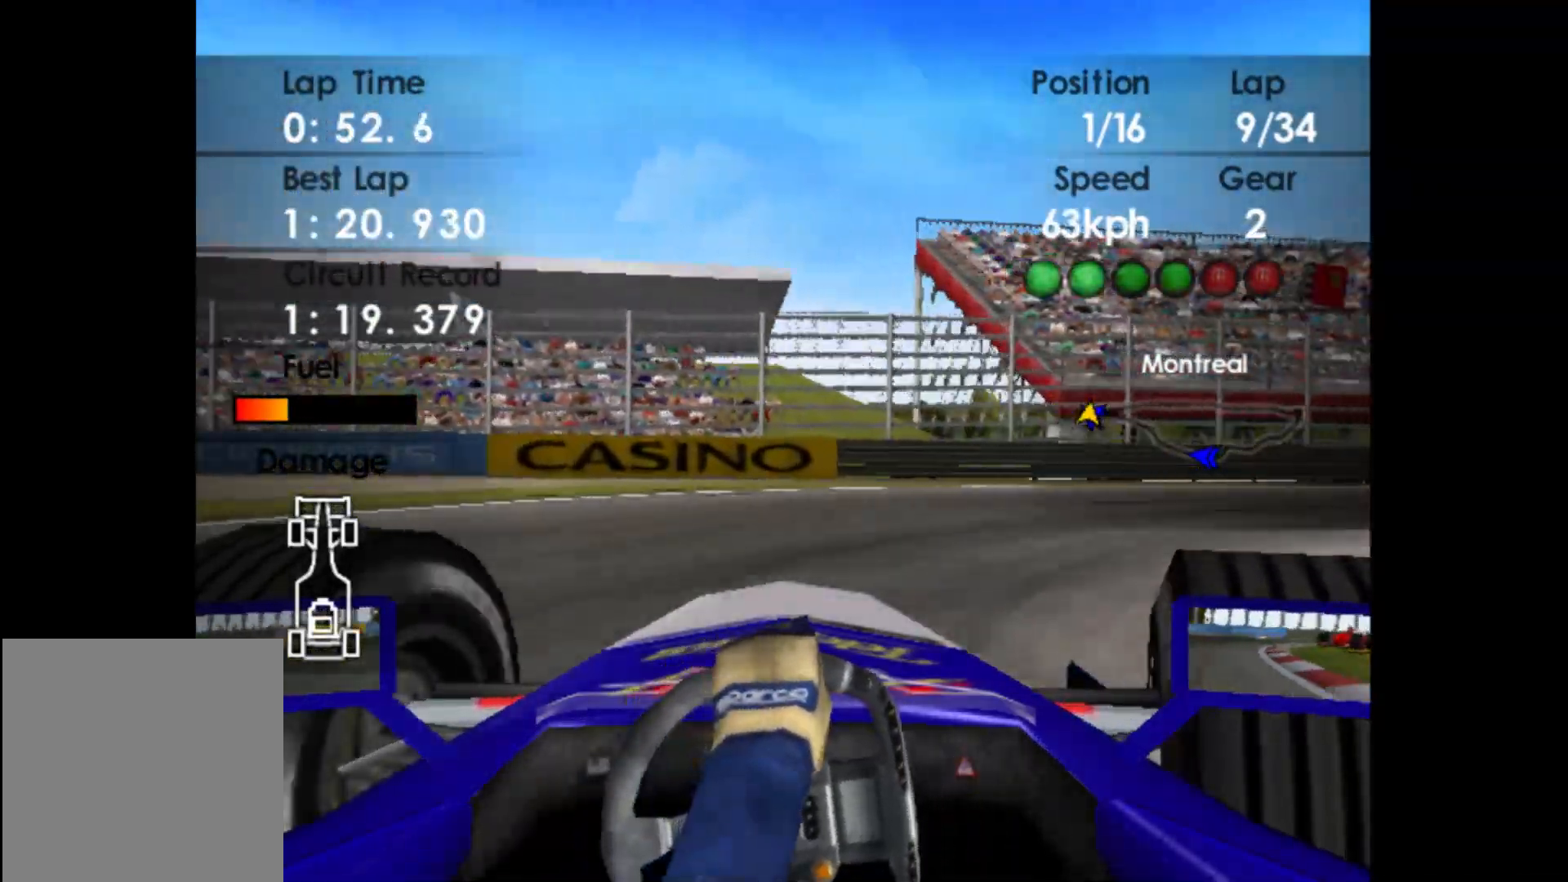
{"buttons": ["R2"], "left_stick": "right", "events": []}
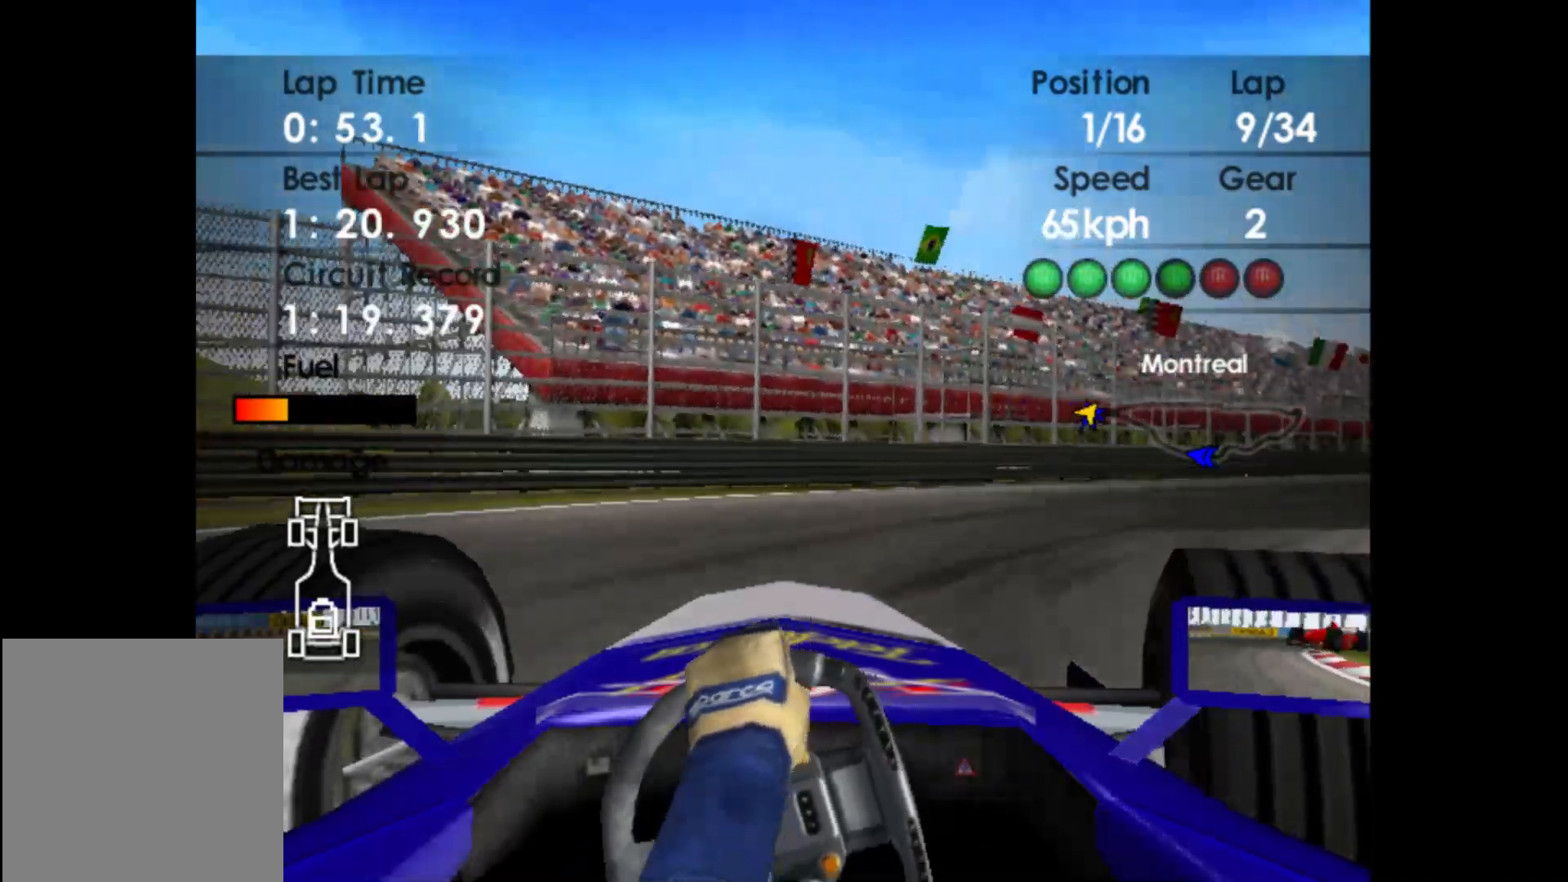
{"buttons": ["R2"], "left_stick": "right", "events": []}
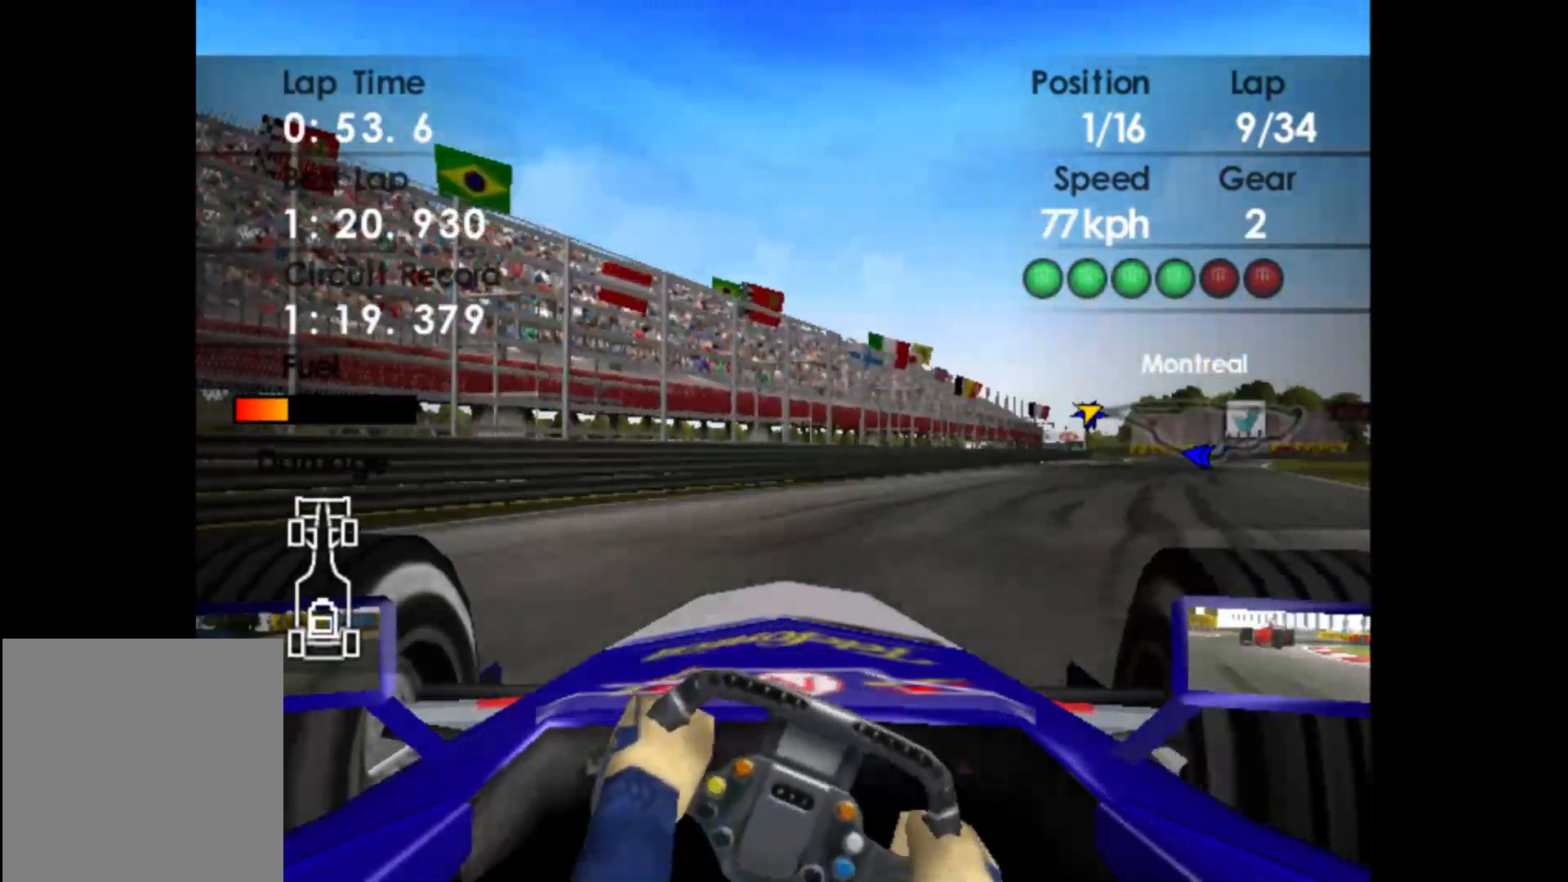
{"buttons": ["R2"], "left_stick": "right", "events": []}
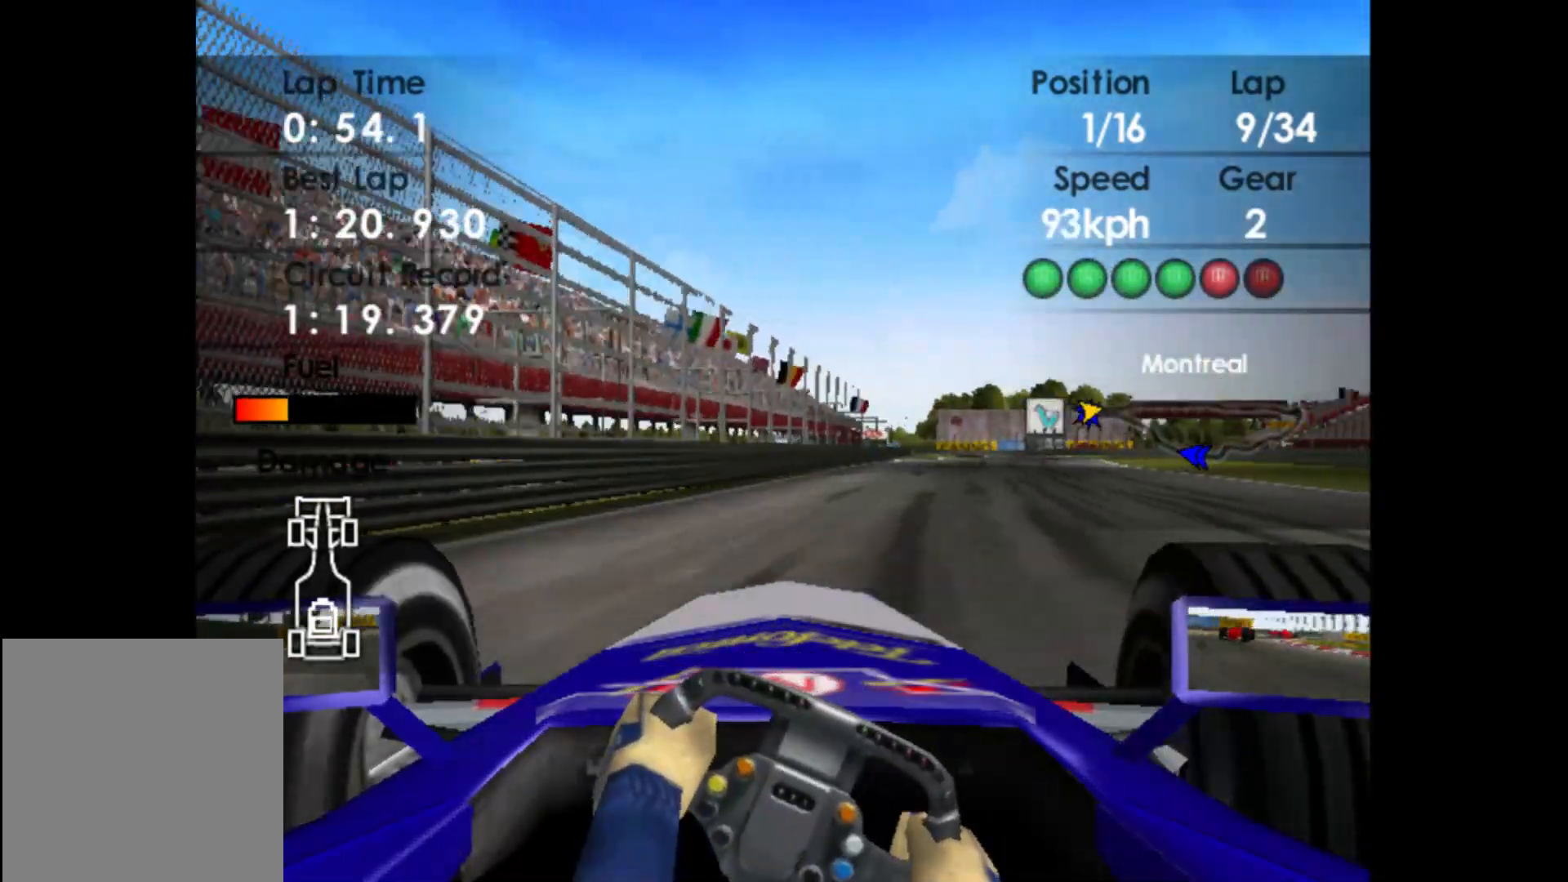
{"buttons": ["R2"], "left_stick": "center", "events": [[133, "A", "down"], [250, "A", "up"], [433, "left_stick", "center"]]}
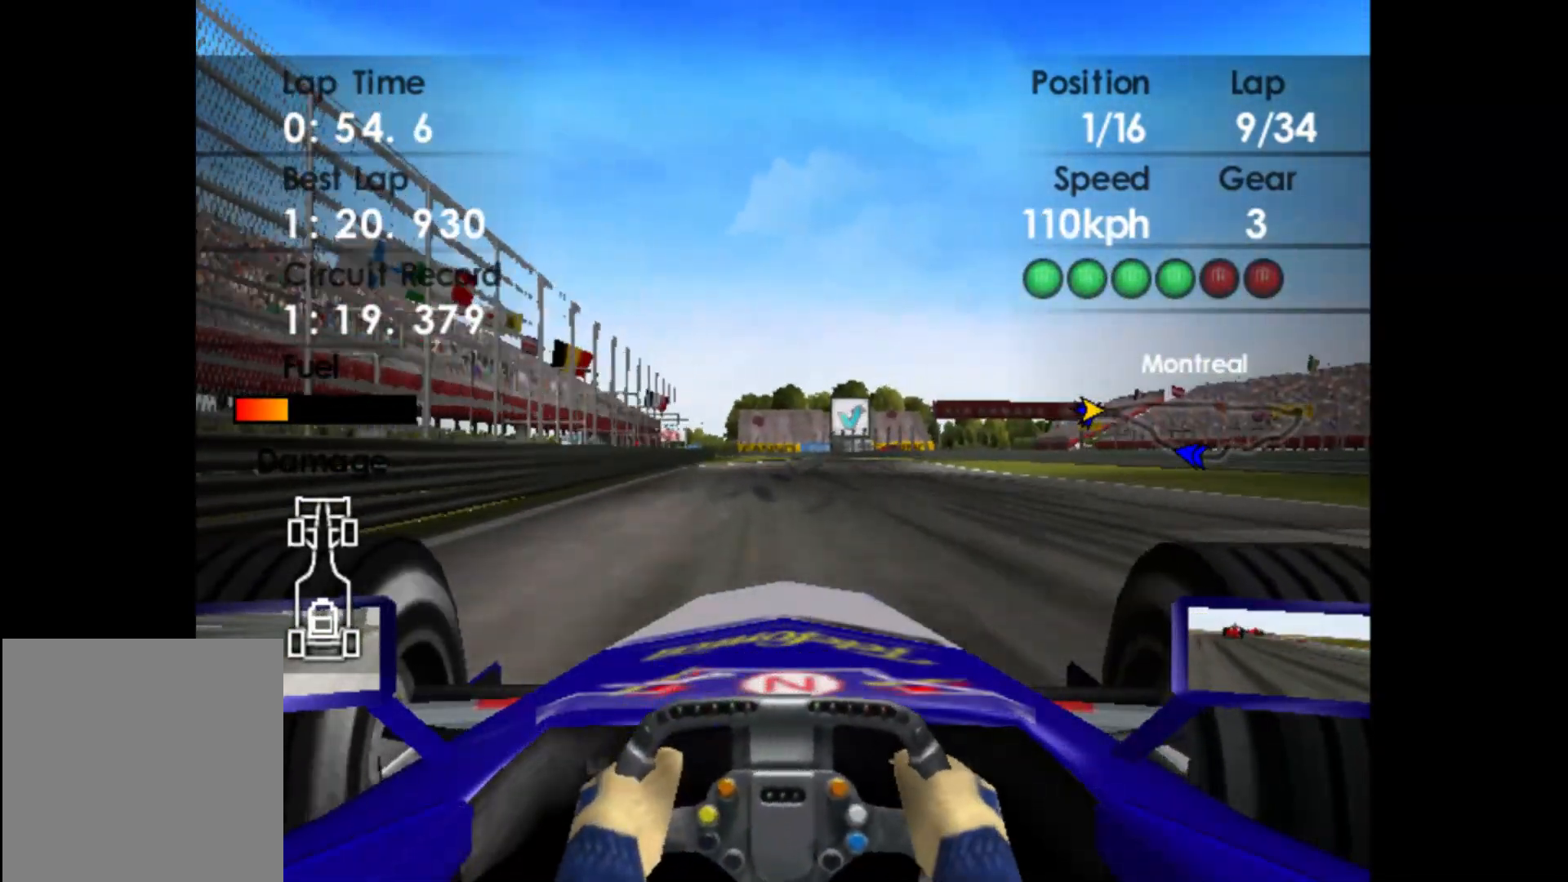
{"buttons": ["R2"], "left_stick": "center", "events": [[167, "left_stick", "right"], [367, "left_stick", "center"]]}
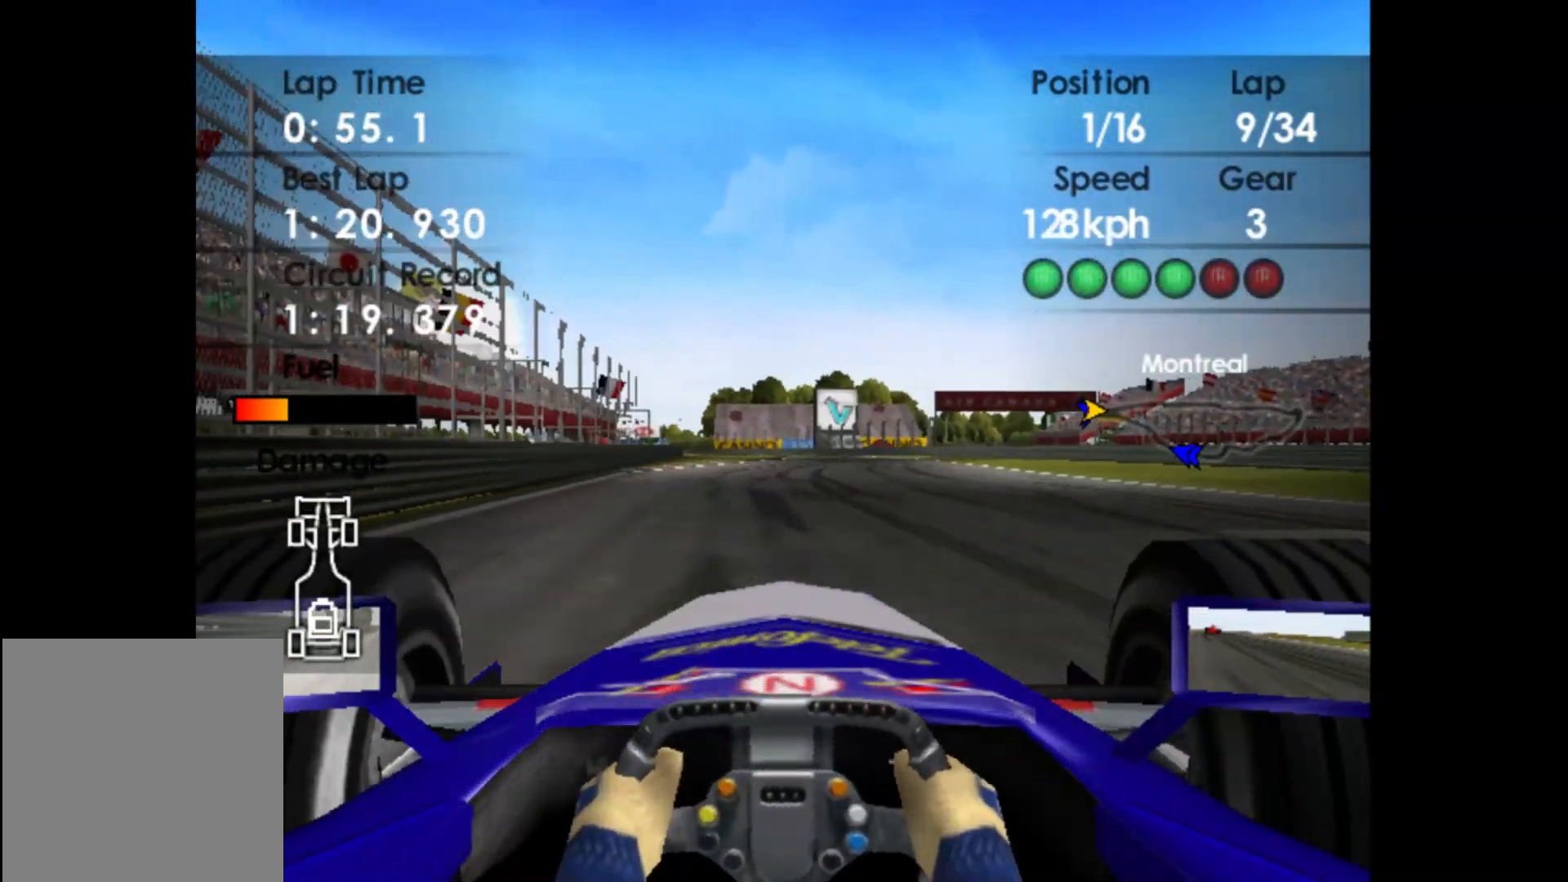
{"buttons": ["R2"], "left_stick": "center", "events": [[67, "left_stick", "right"], [267, "left_stick", "center"]]}
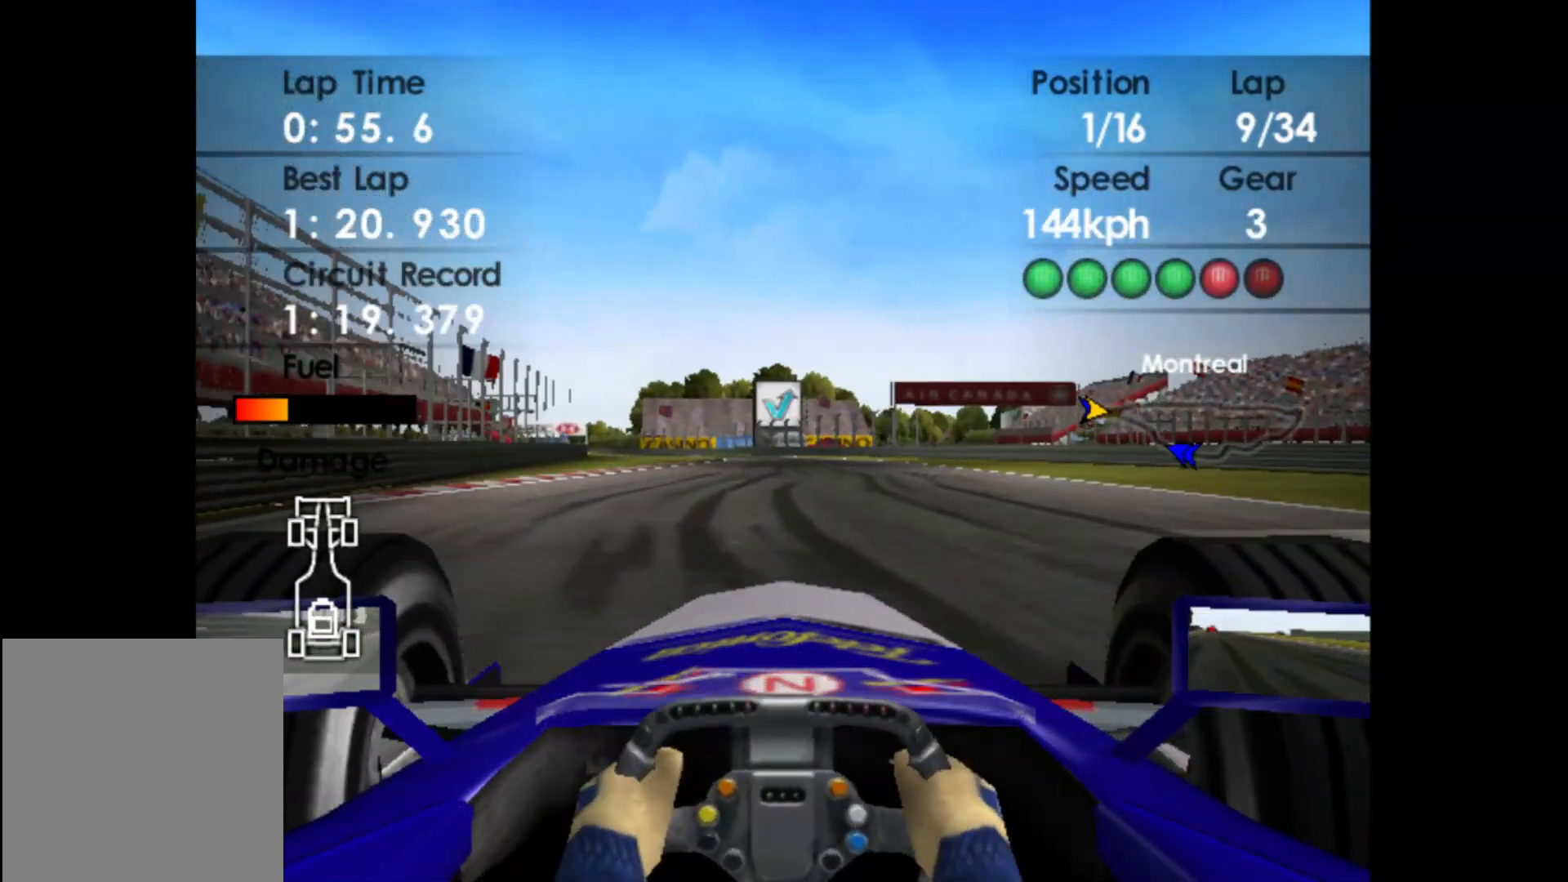
{"buttons": ["R2"], "left_stick": "left", "events": [[100, "left_stick", "left"], [167, "A", "down"], [233, "A", "up"]]}
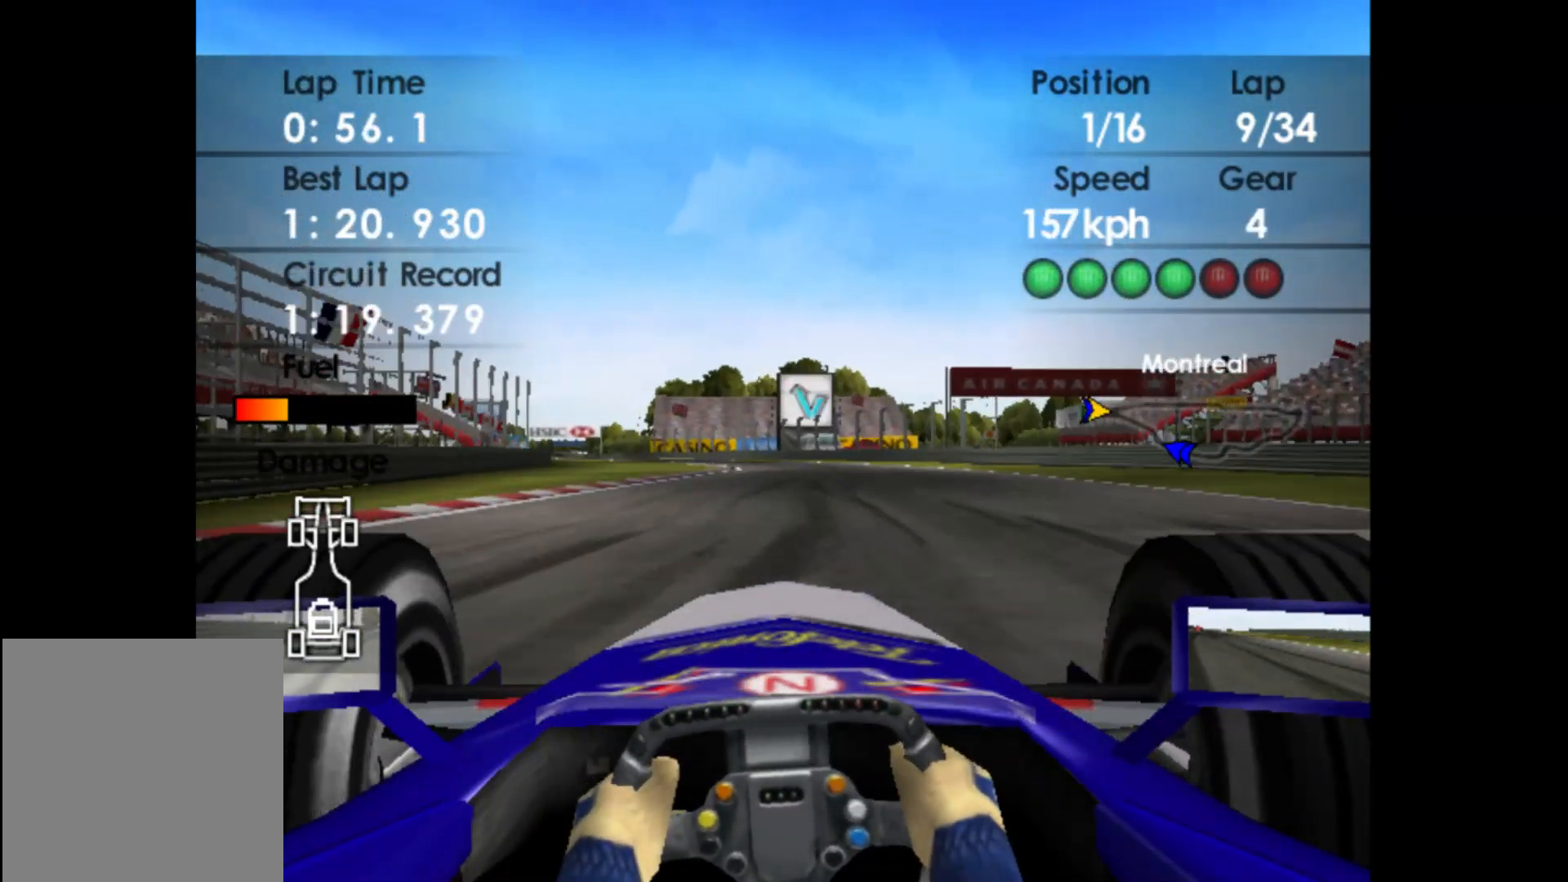
{"buttons": ["R2"], "left_stick": "left", "events": [[133, "left_stick", "center"], [350, "left_stick", "left"]]}
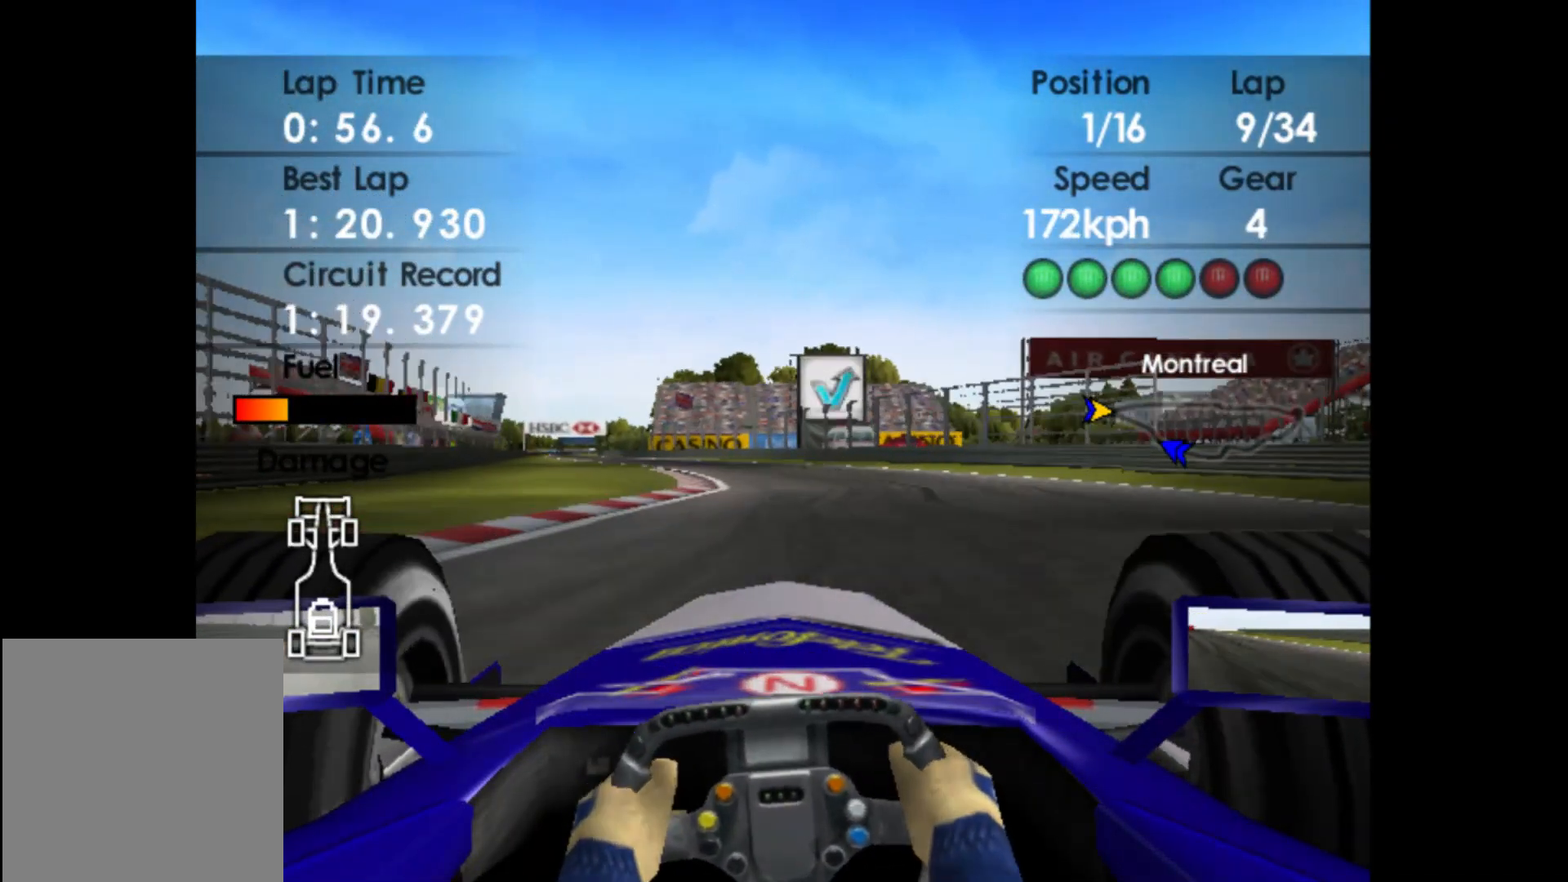
{"buttons": ["R2"], "left_stick": "left", "events": []}
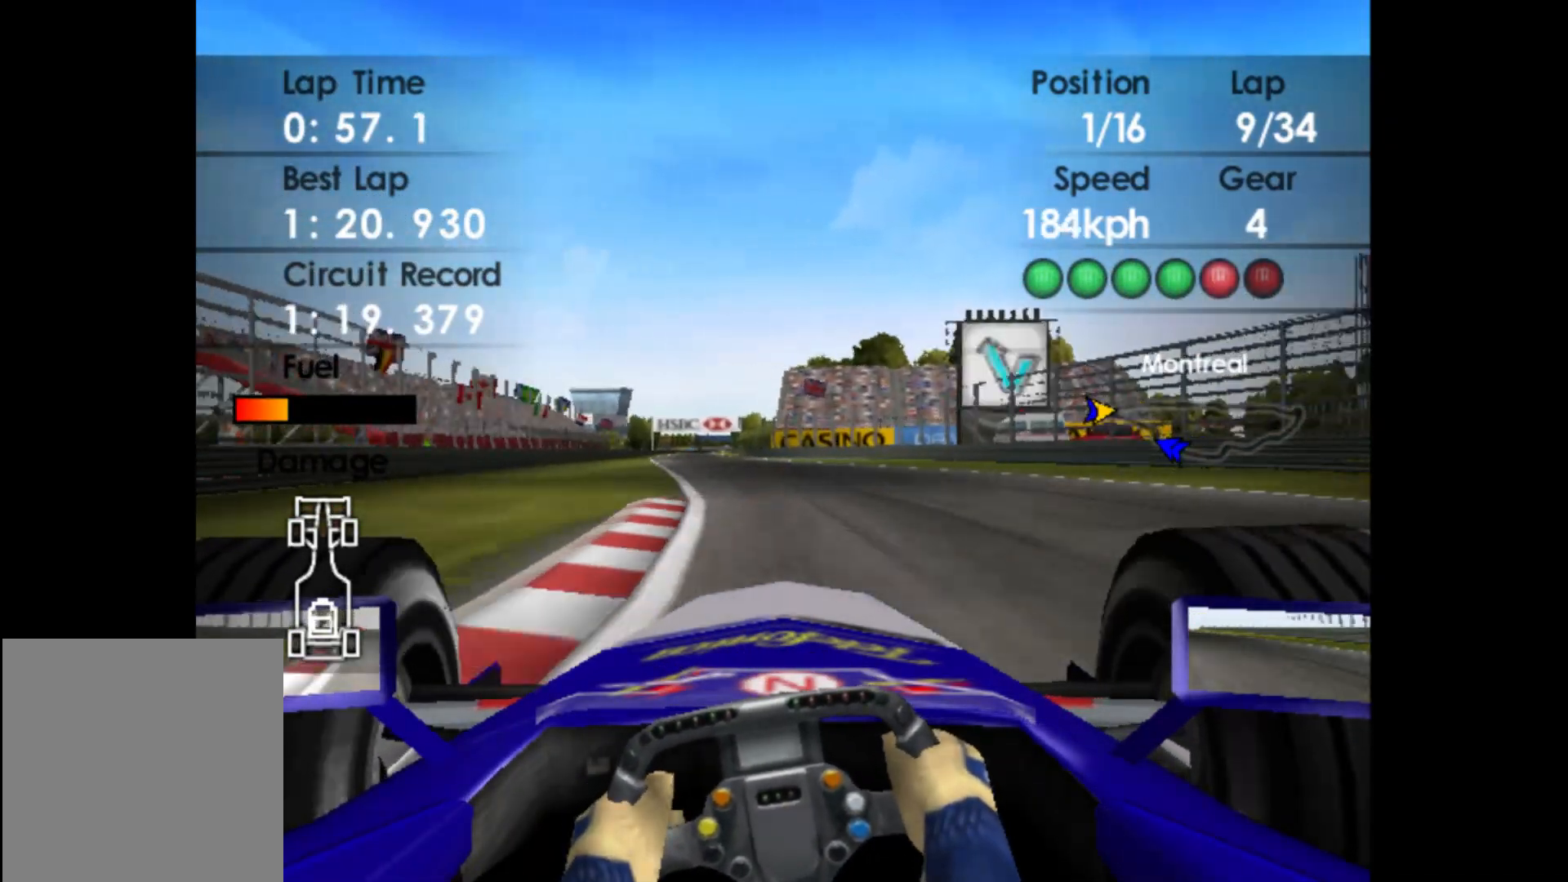
{"buttons": ["R2"], "left_stick": "left", "events": []}
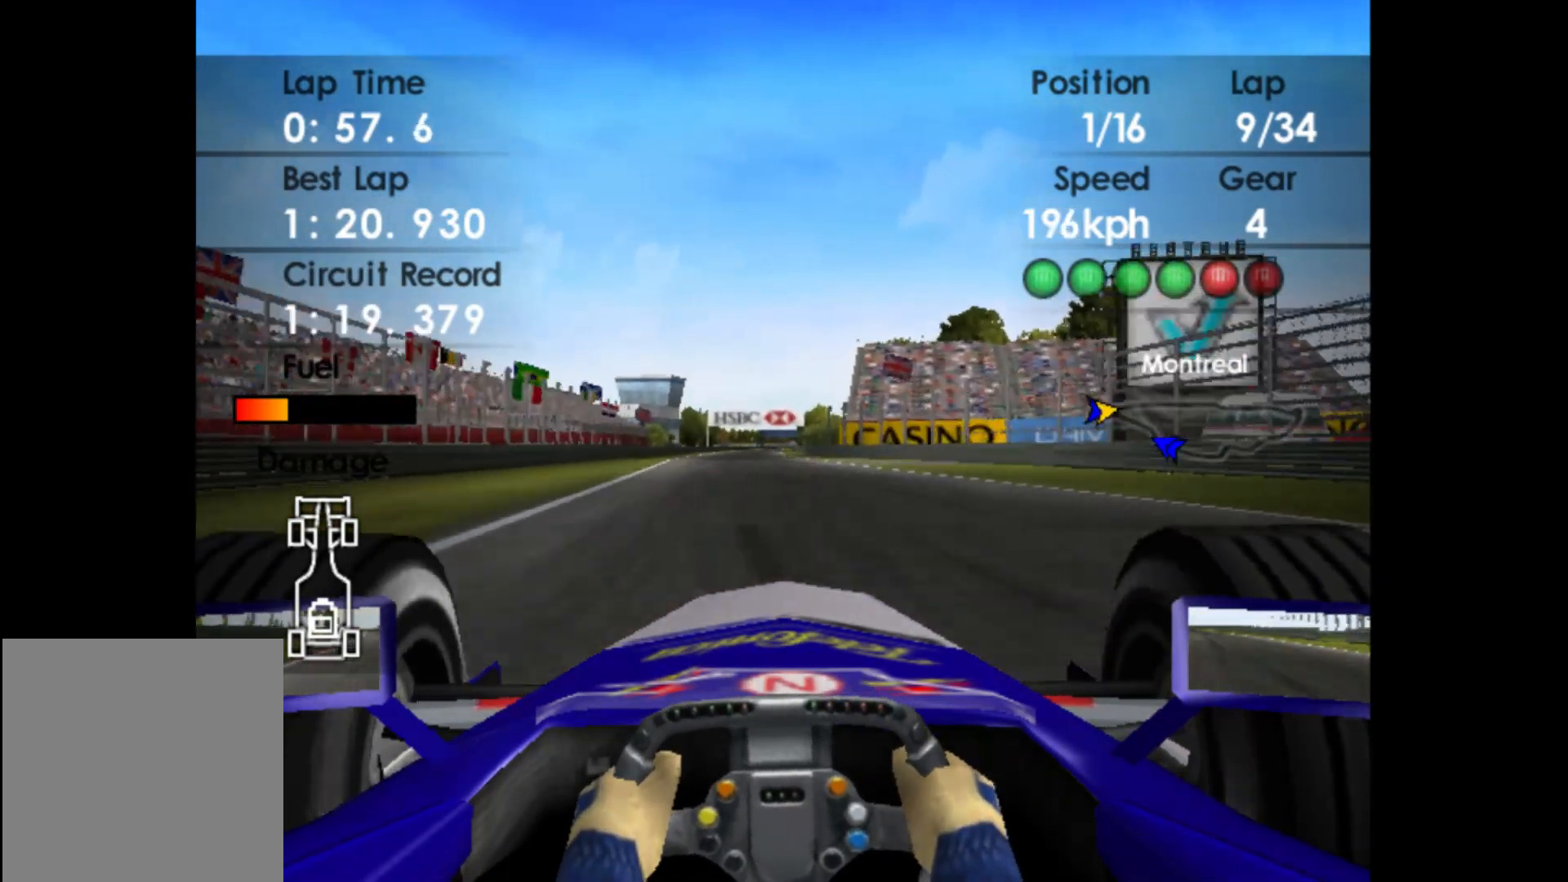
{"buttons": ["R2"], "left_stick": "left", "events": []}
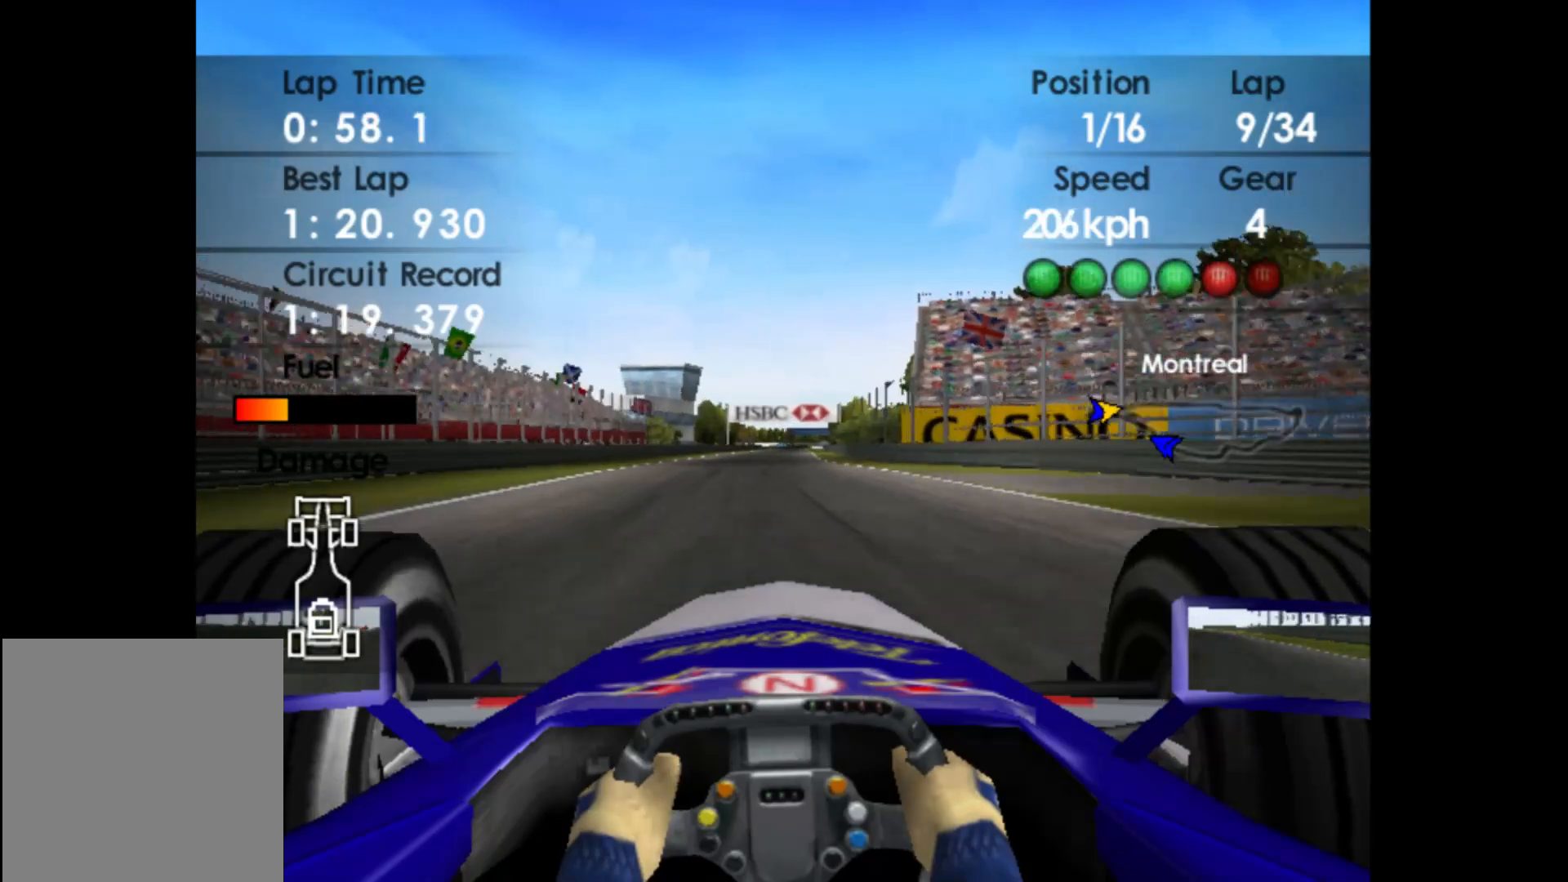
{"buttons": ["R2"], "left_stick": "center", "events": [[50, "left_stick", "center"], [67, "A", "down"], [200, "A", "up"]]}
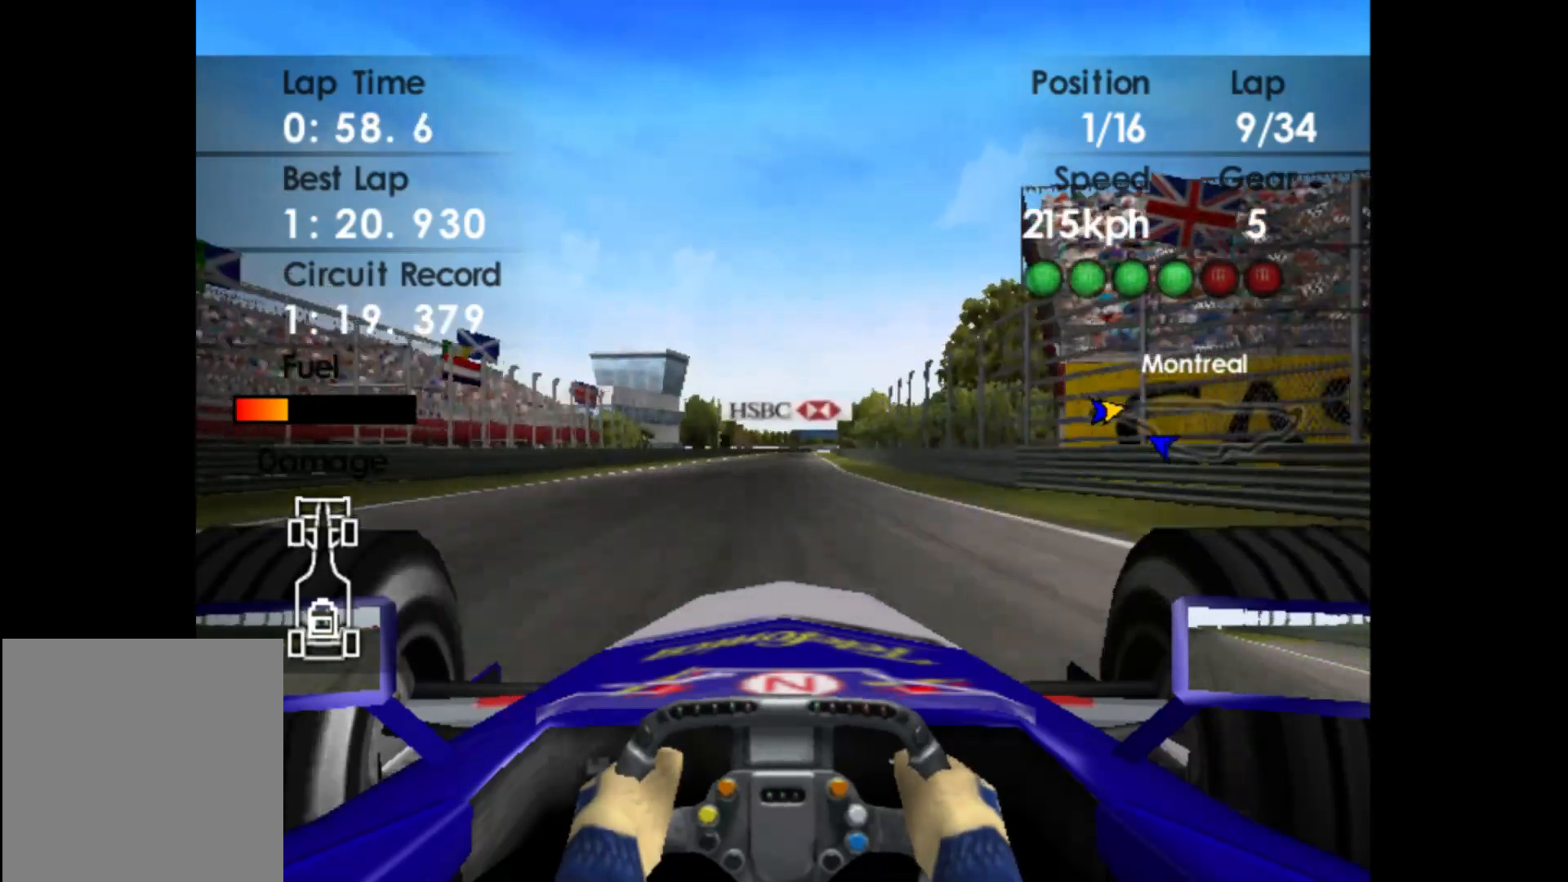
{"buttons": ["R2"], "left_stick": "center", "events": []}
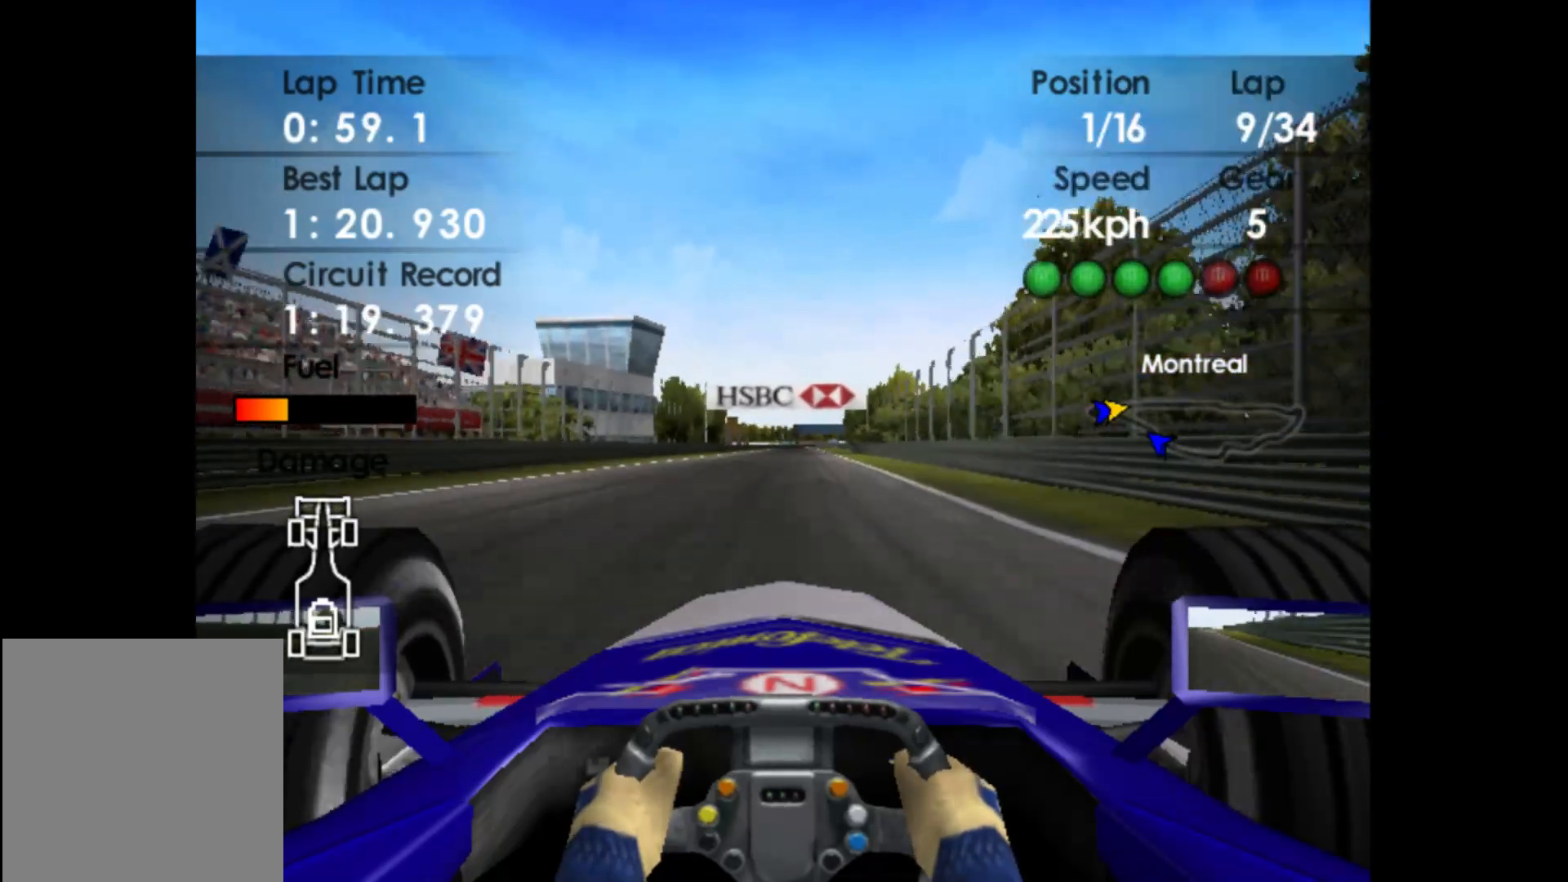
{"buttons": ["R2"], "left_stick": "center", "events": []}
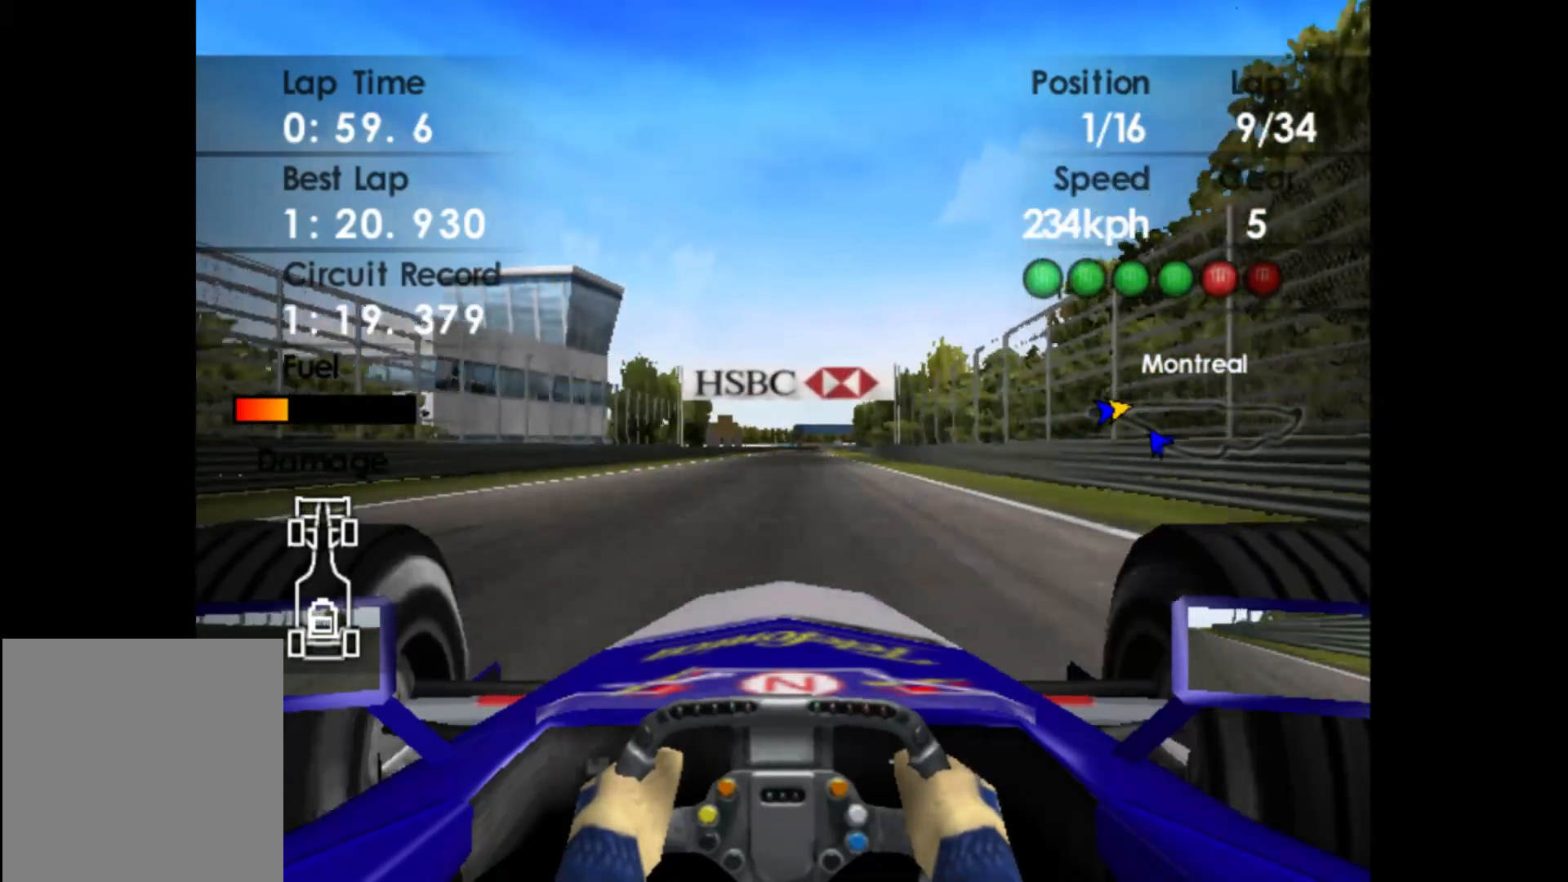
{"buttons": ["R2"], "left_stick": "right", "events": [[133, "left_stick", "right"]]}
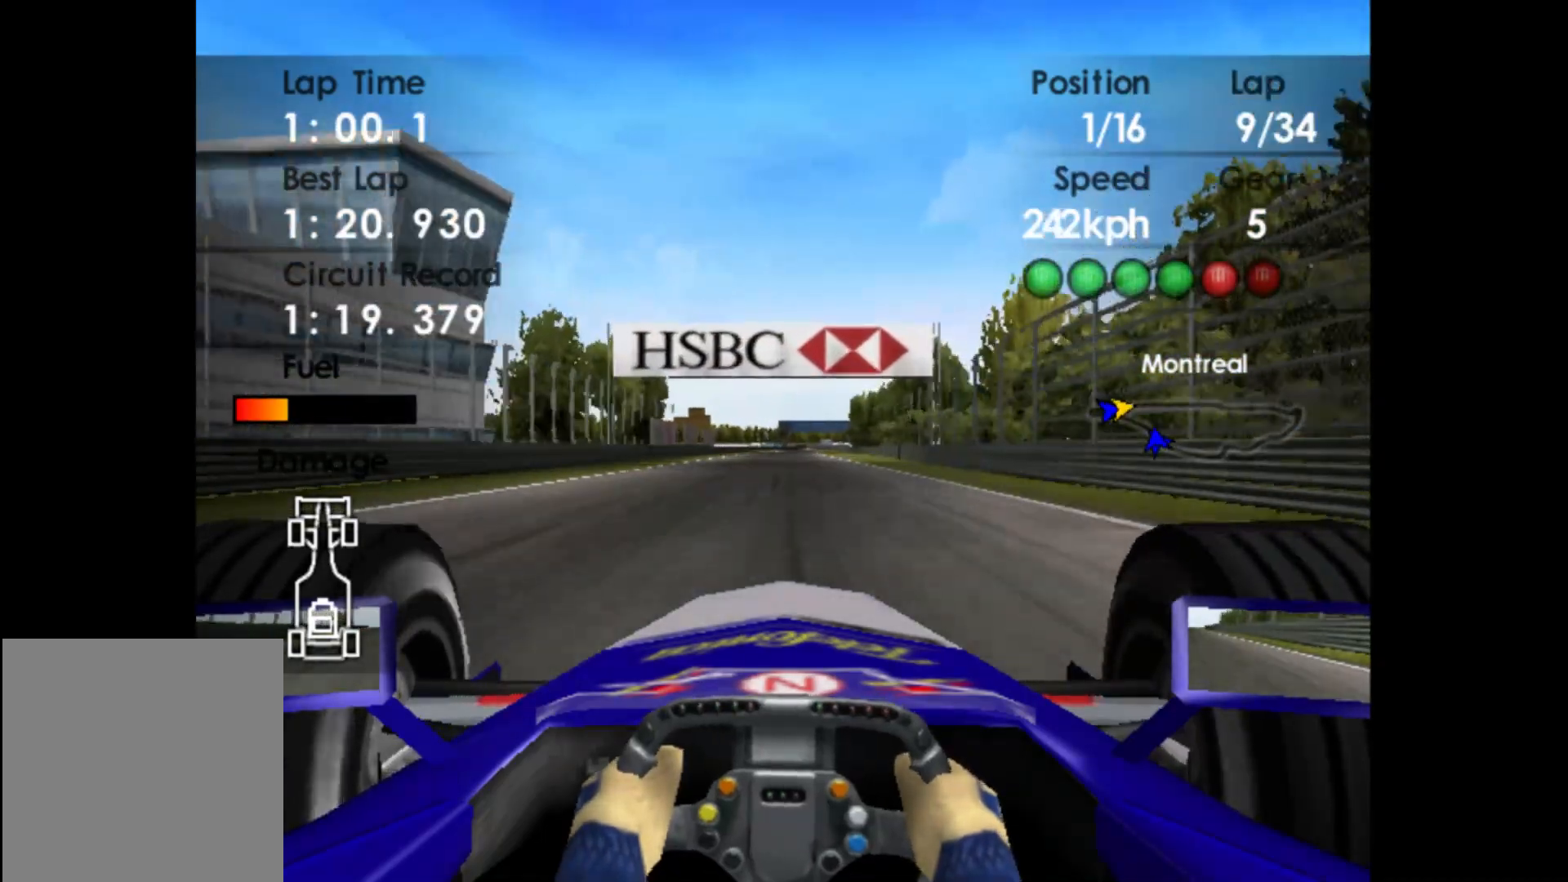
{"buttons": ["R2"], "left_stick": "center", "events": [[117, "left_stick", "center"]]}
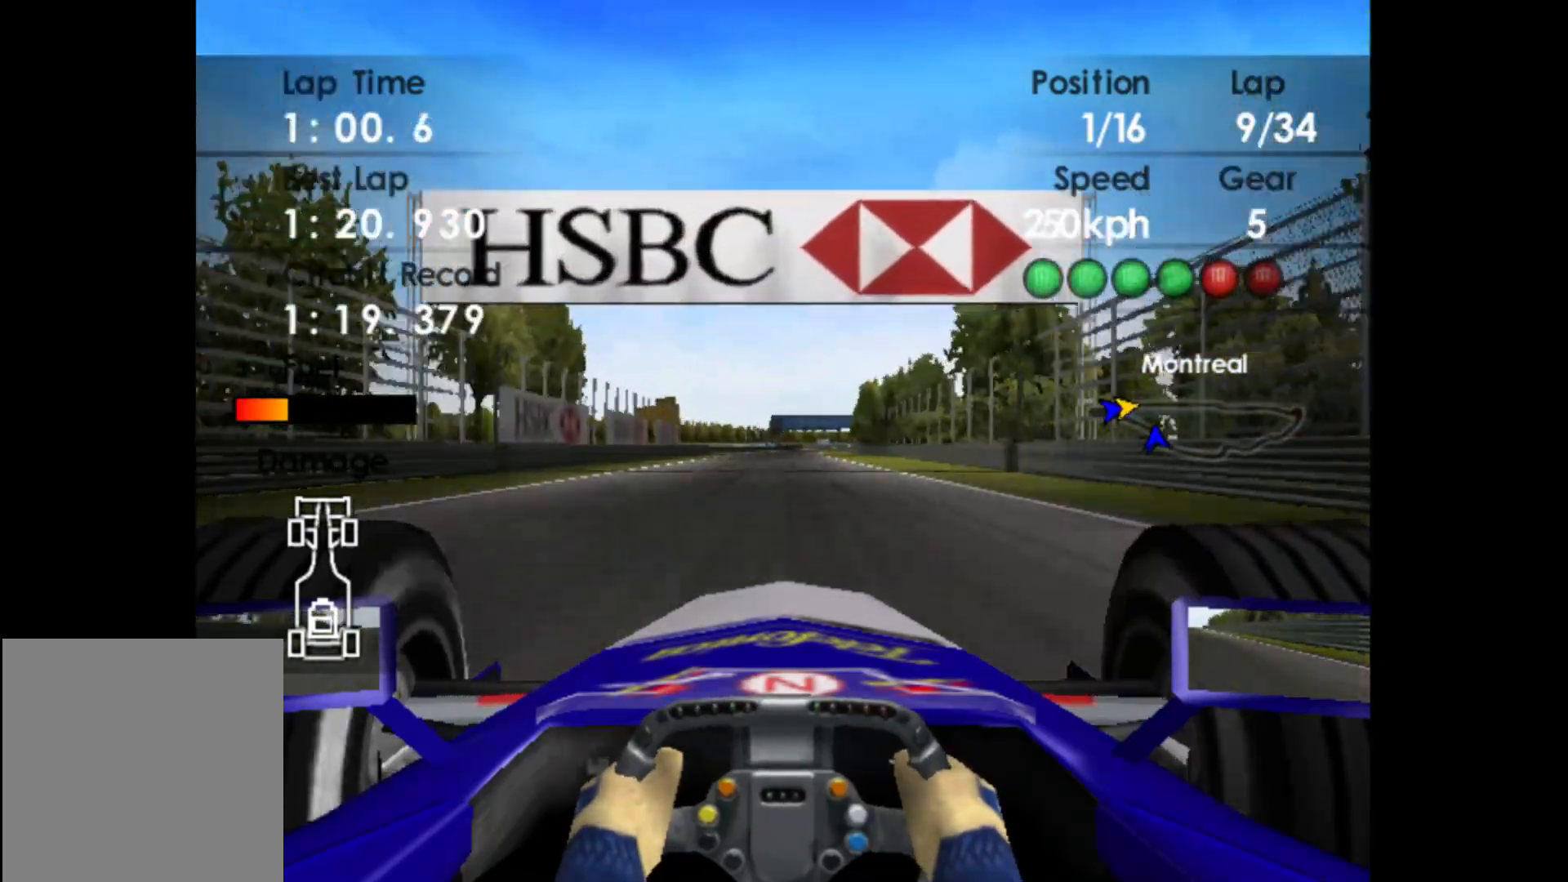
{"buttons": ["R2"], "left_stick": "center", "events": []}
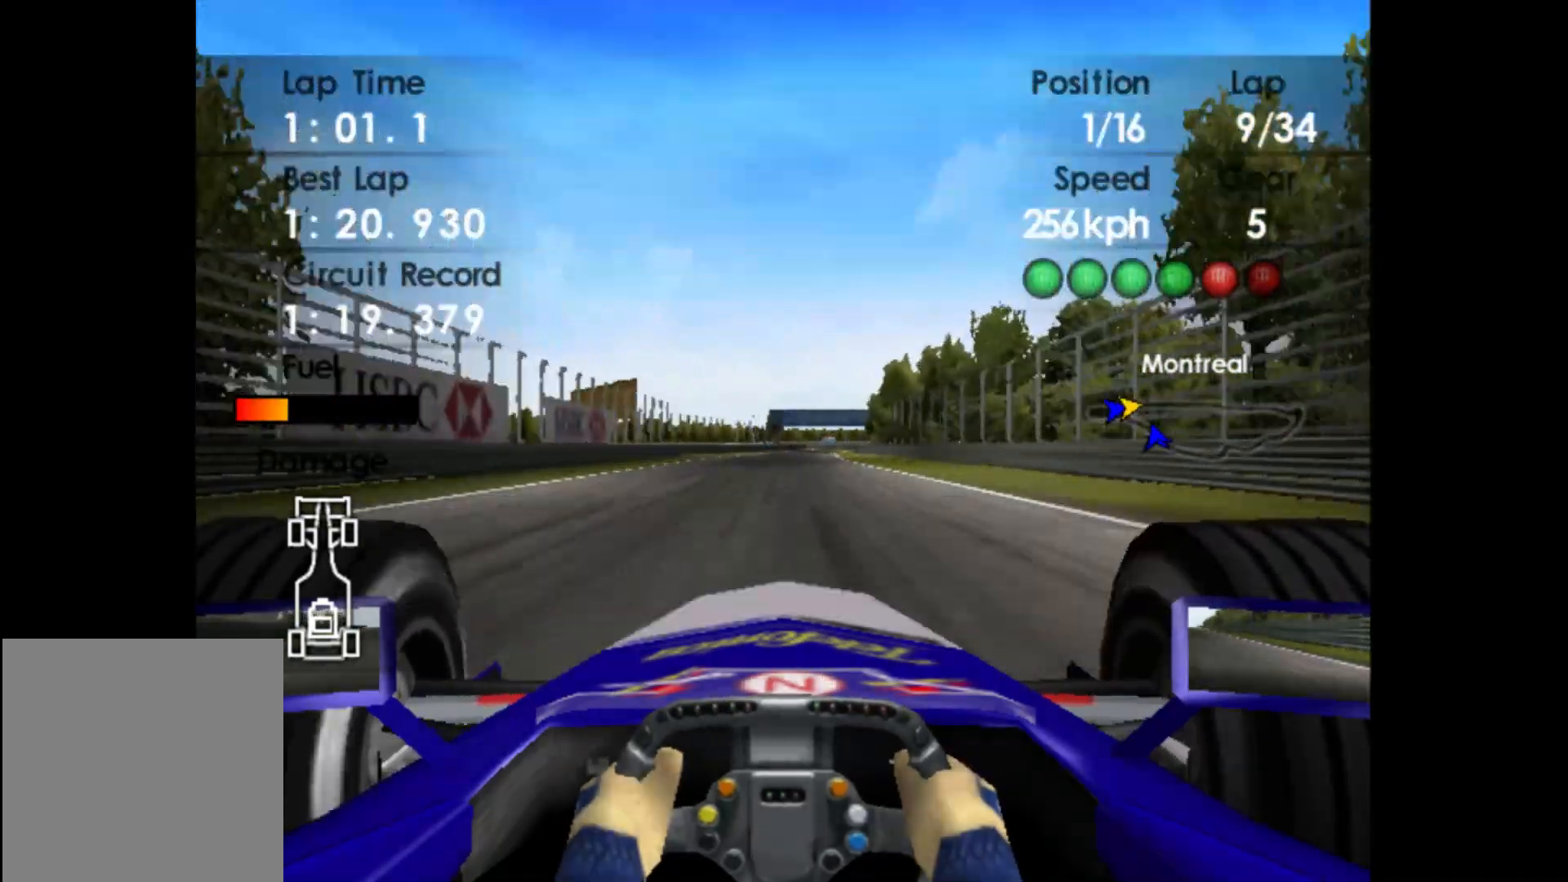
{"buttons": ["A", "R2"], "left_stick": "right", "events": [[150, "left_stick", "right"], [483, "A", "down"]]}